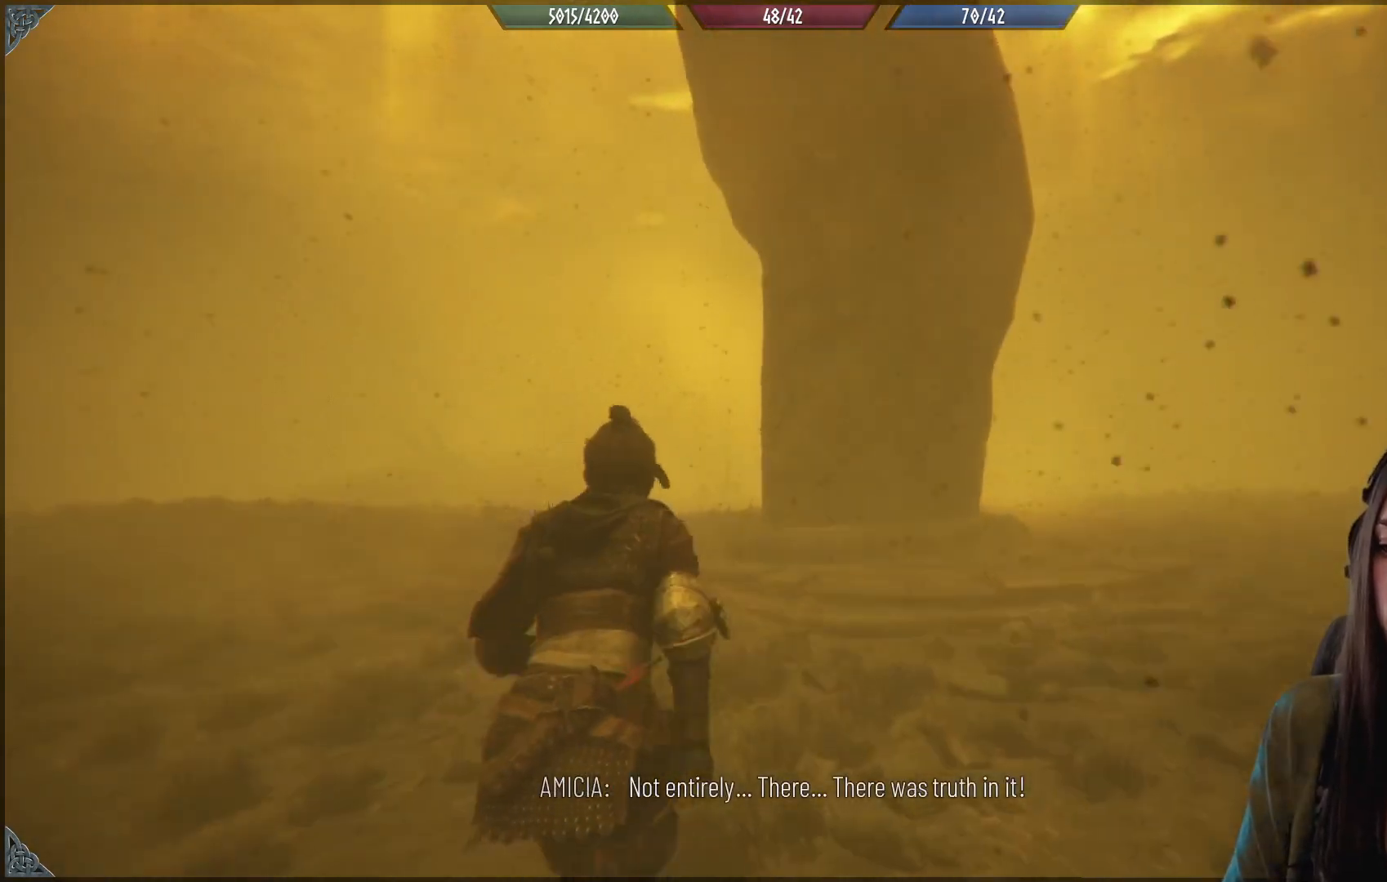
Gameplay with a controller (Xbox layout); each line is a JSON object with the inputs held at the frame after it. "events" lists button and stick changes between this image and that frame as [ms after this image, input, new state], when the widget could be followed in between.
{"buttons": [], "left_stick": "up", "right_stick": "center", "events": []}
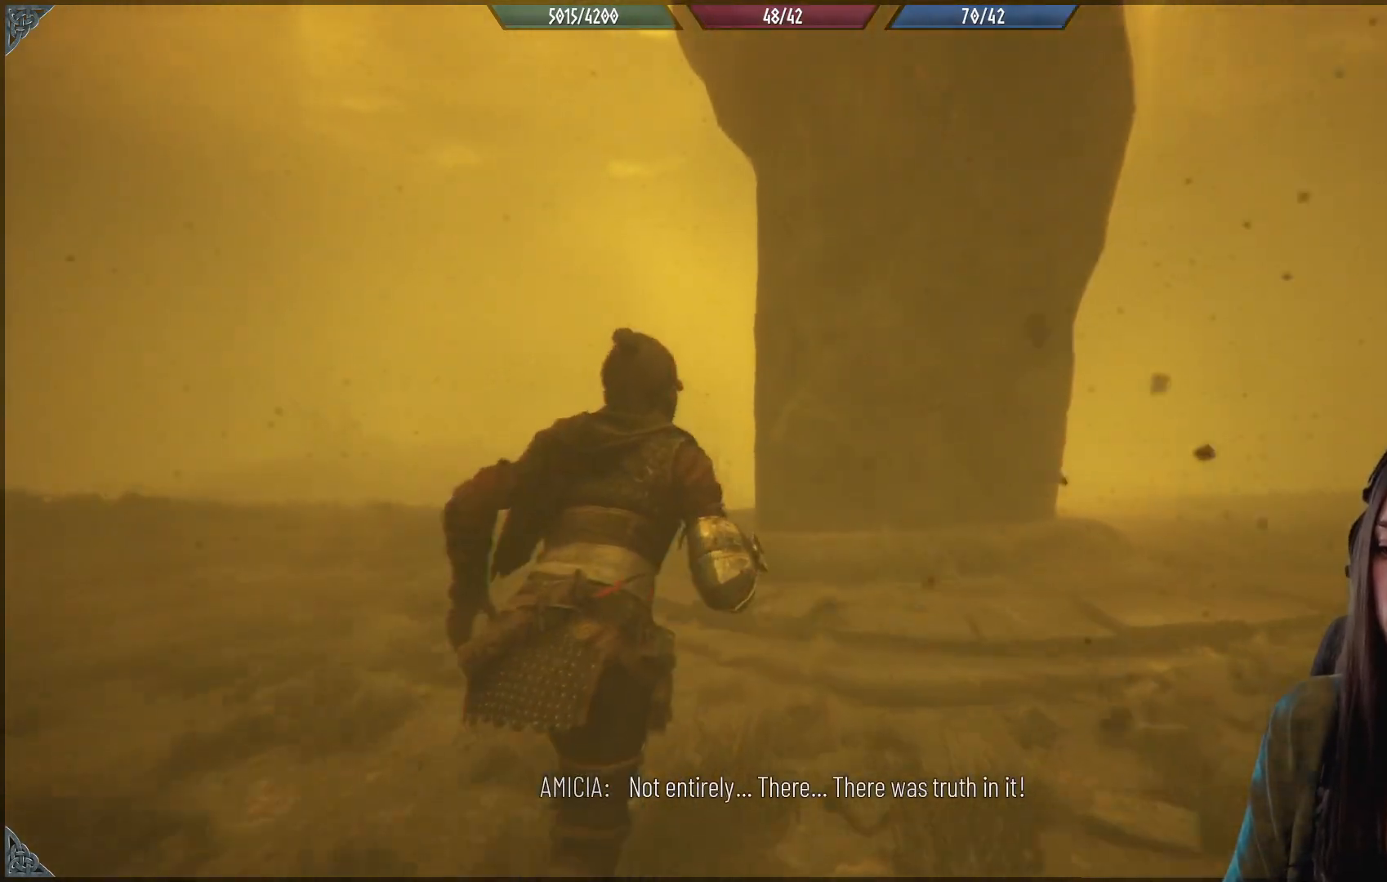
{"buttons": [], "left_stick": "up", "right_stick": "left", "events": [[367, "right_stick", "left"]]}
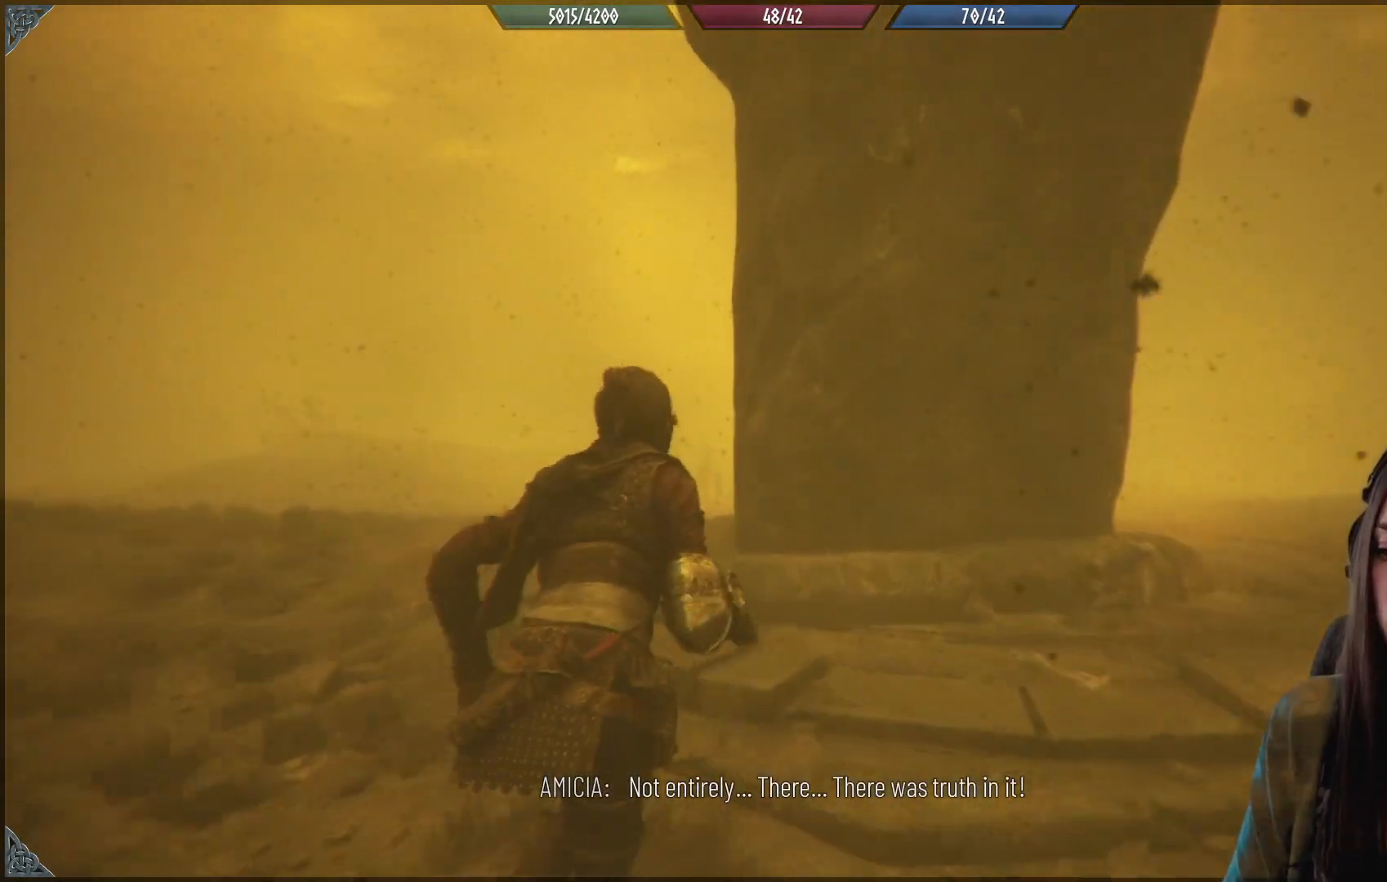
{"buttons": [], "left_stick": "up", "right_stick": "center", "events": [[333, "right_stick", "center"]]}
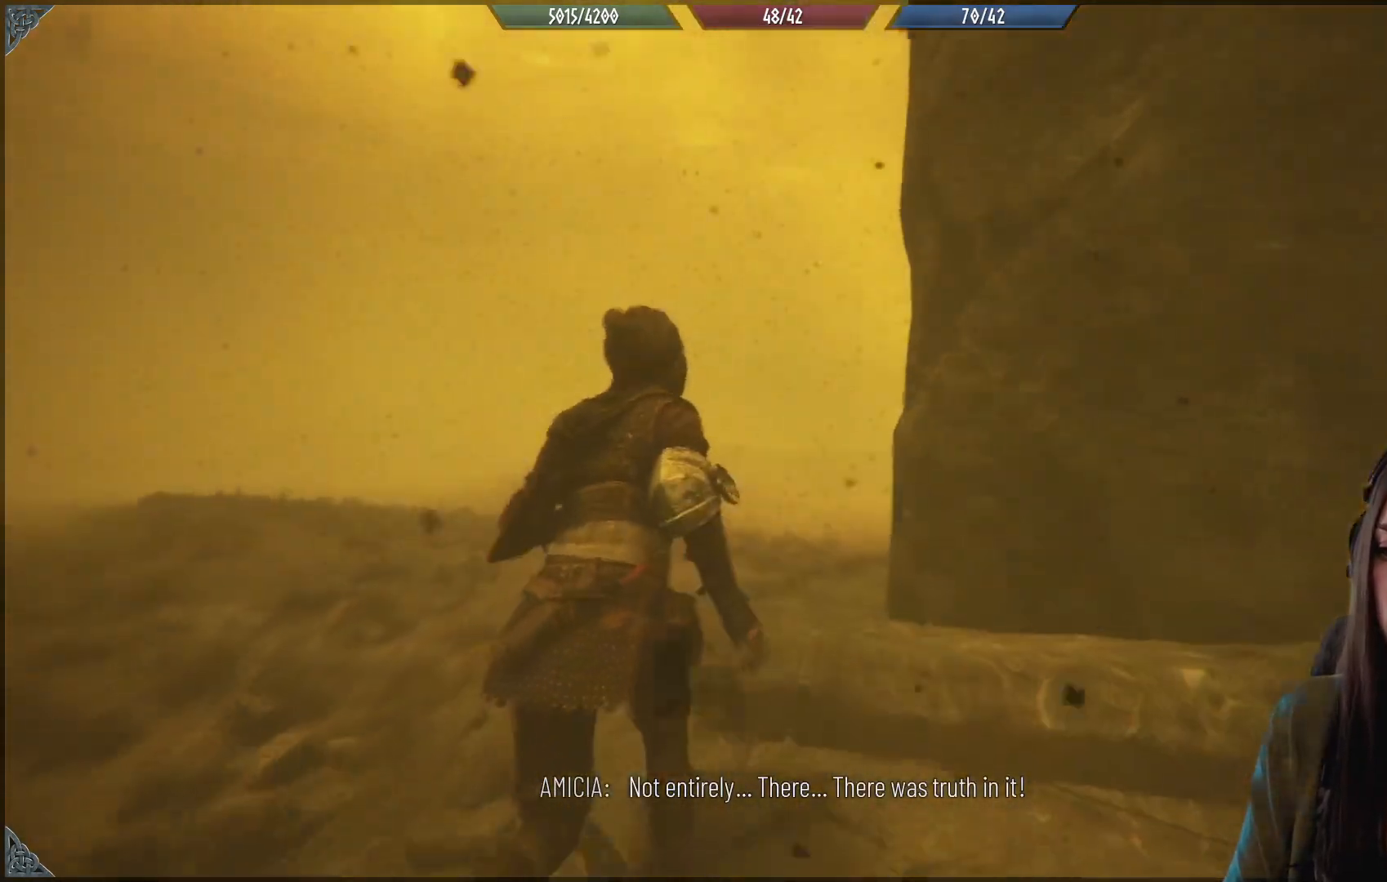
{"buttons": [], "left_stick": "up-left", "right_stick": "left", "events": [[33, "left_stick", "up-left"], [33, "right_stick", "down-left"], [433, "right_stick", "left"]]}
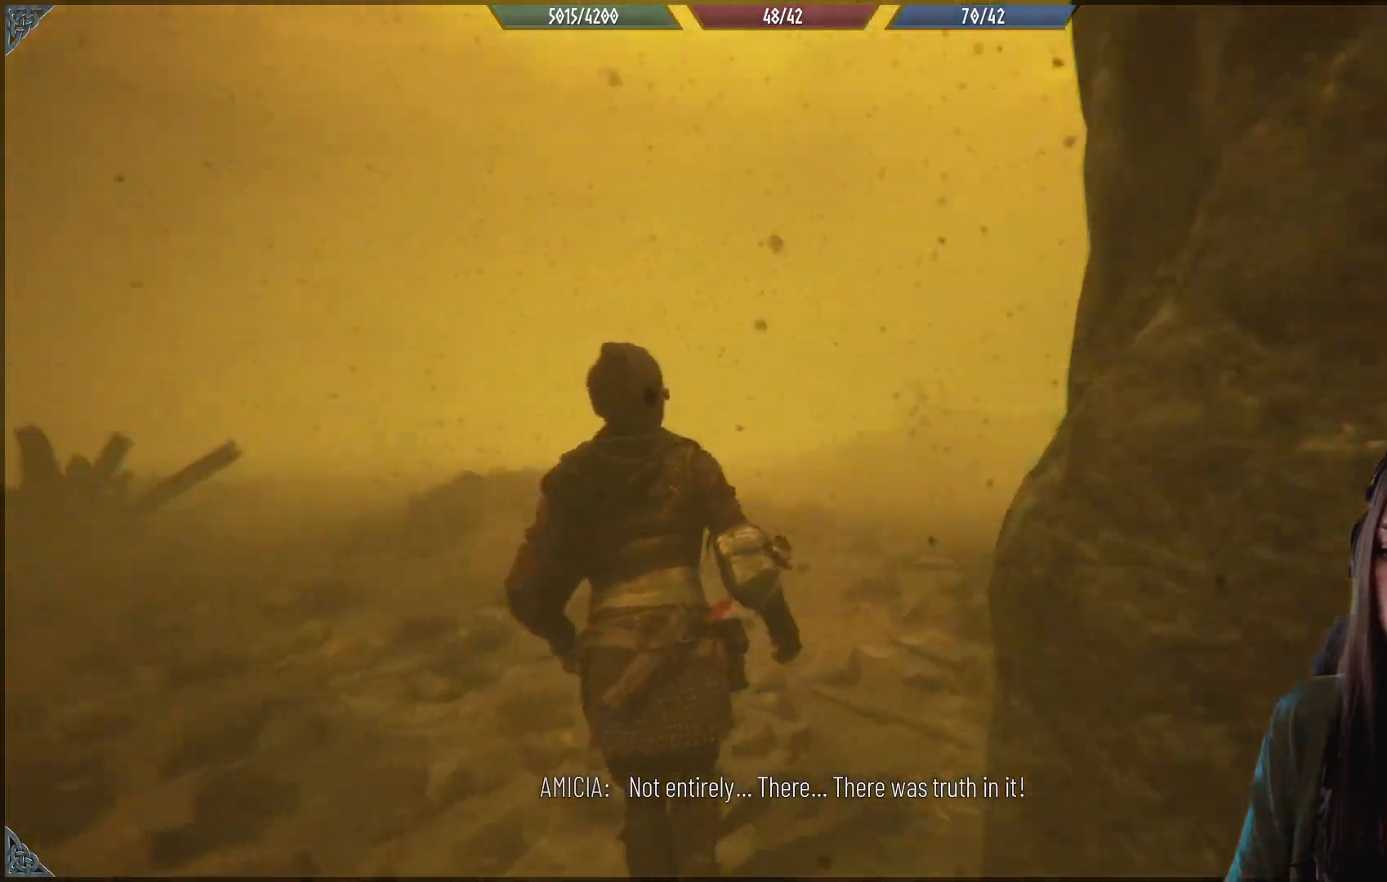
{"buttons": [], "left_stick": "center", "right_stick": "center", "events": [[250, "right_stick", "center"], [350, "left_stick", "center"]]}
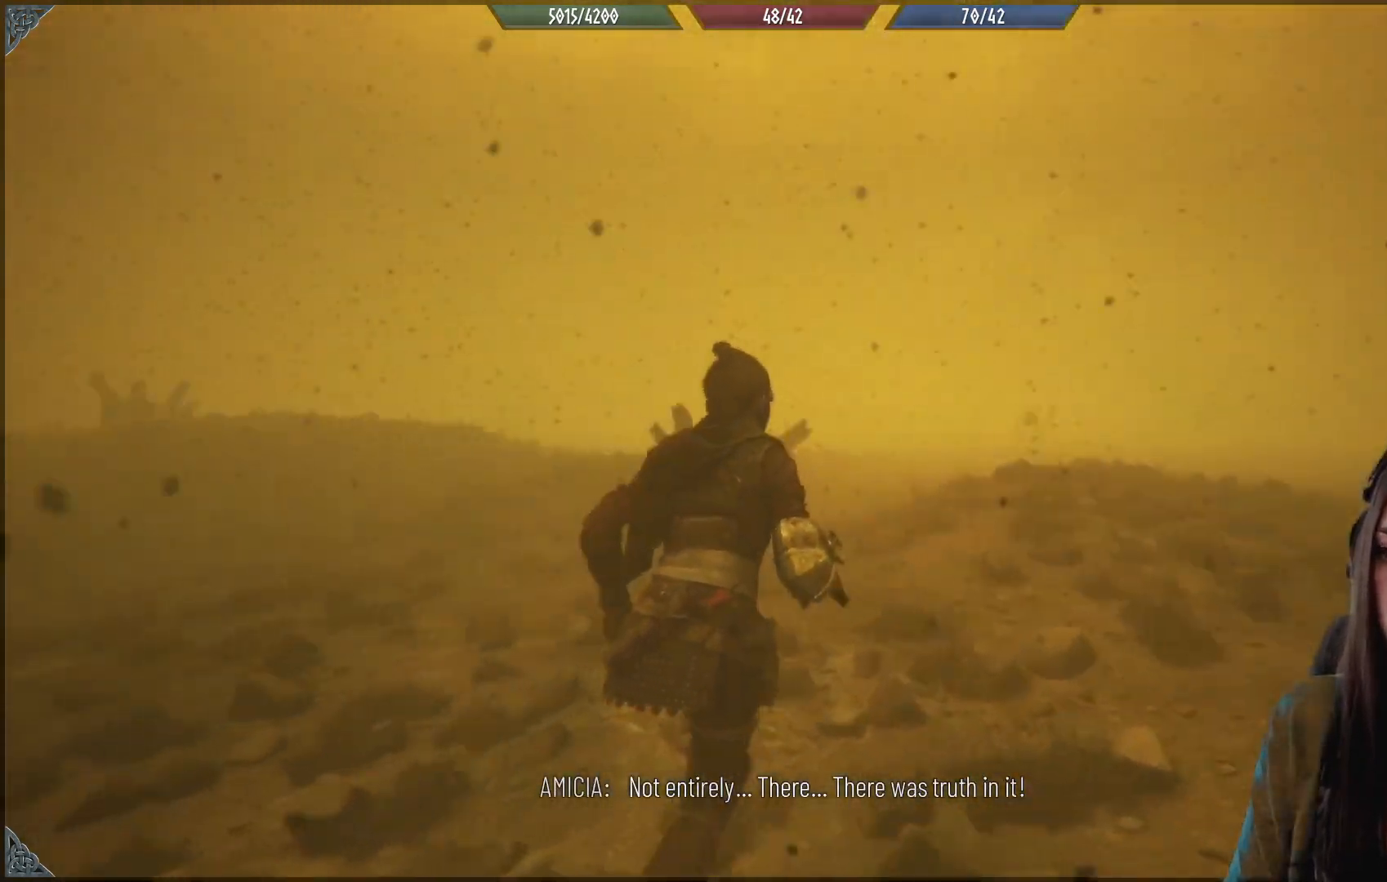
{"buttons": [], "left_stick": "up-right", "right_stick": "right", "events": [[100, "left_stick", "up"], [333, "left_stick", "up-right"], [333, "right_stick", "right"]]}
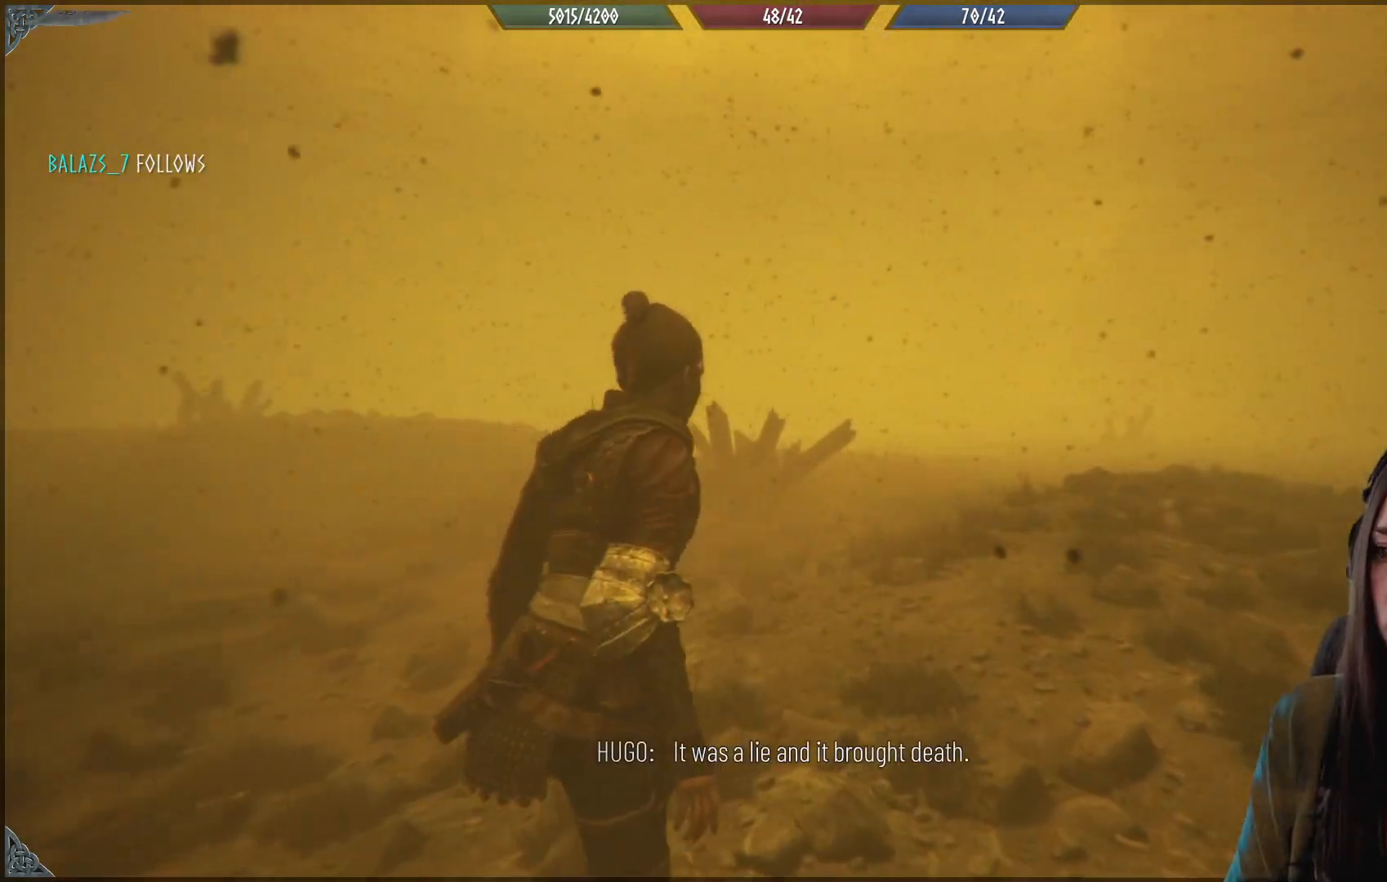
{"buttons": [], "left_stick": "up", "right_stick": "center", "events": [[67, "left_stick", "up"], [200, "right_stick", "center"]]}
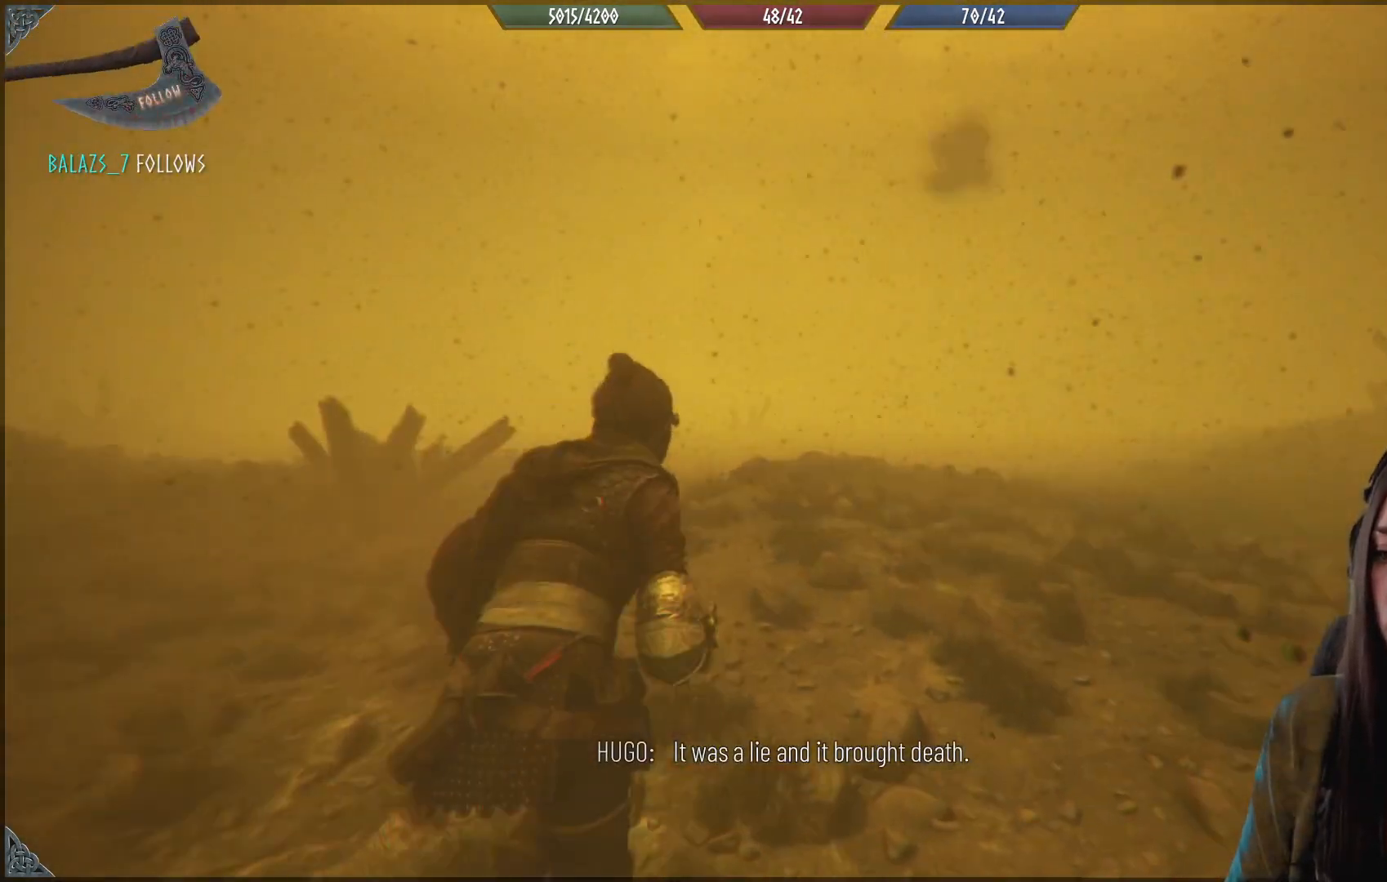
{"buttons": [], "left_stick": "up", "right_stick": "center", "events": []}
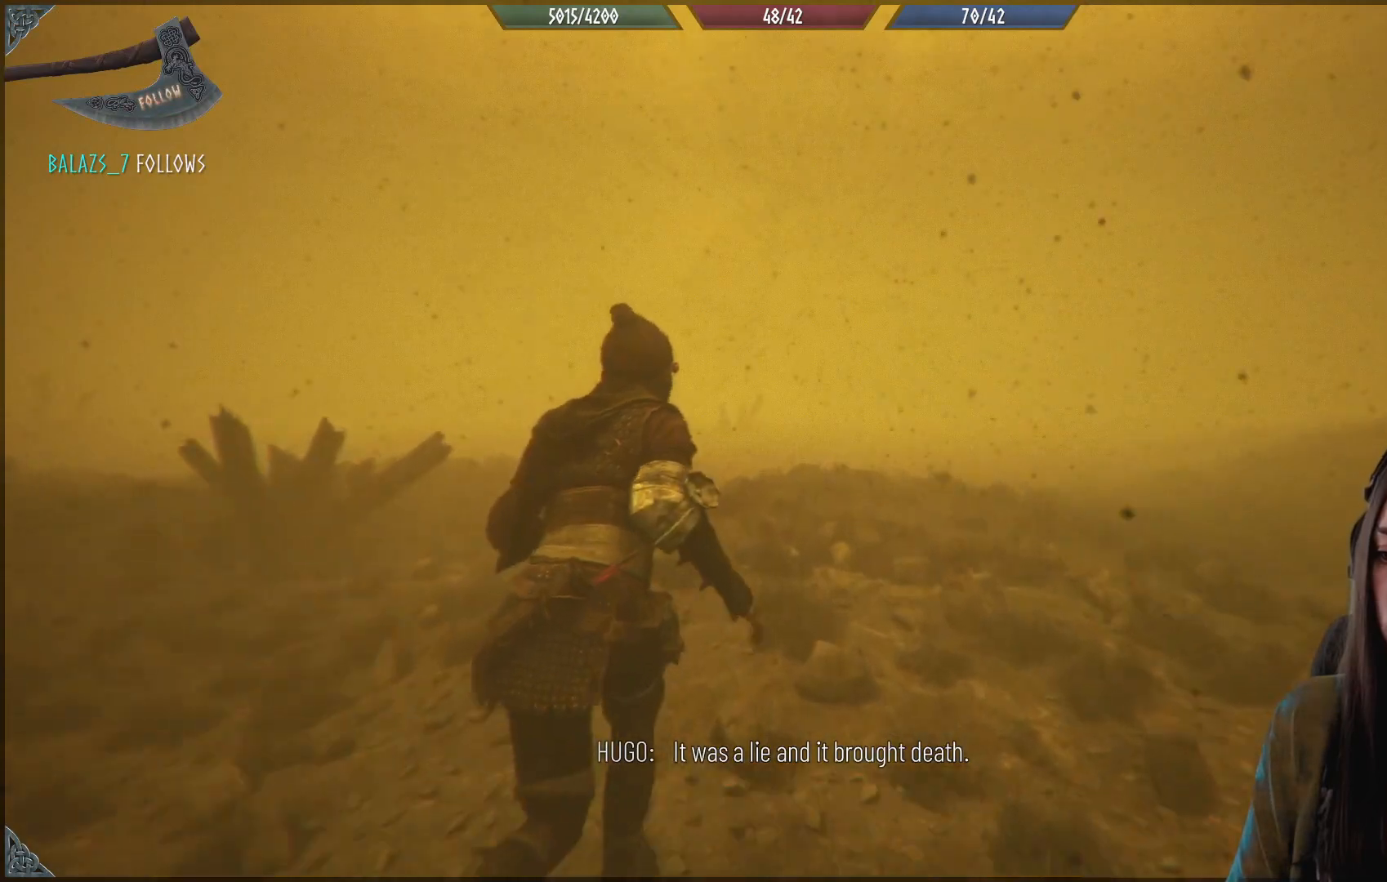
{"buttons": [], "left_stick": "up", "right_stick": "center", "events": []}
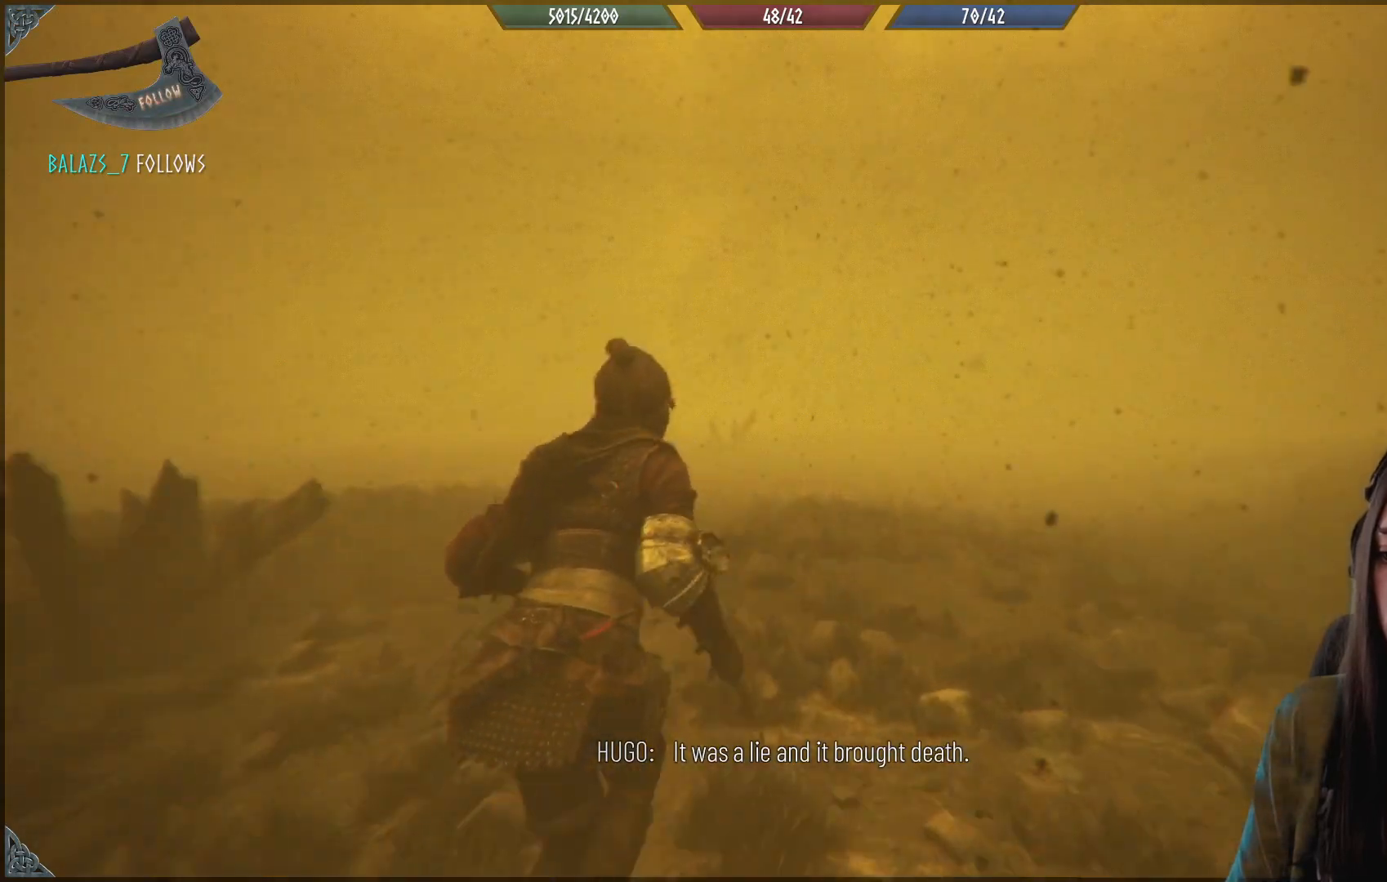
{"buttons": [], "left_stick": "up", "right_stick": "center", "events": []}
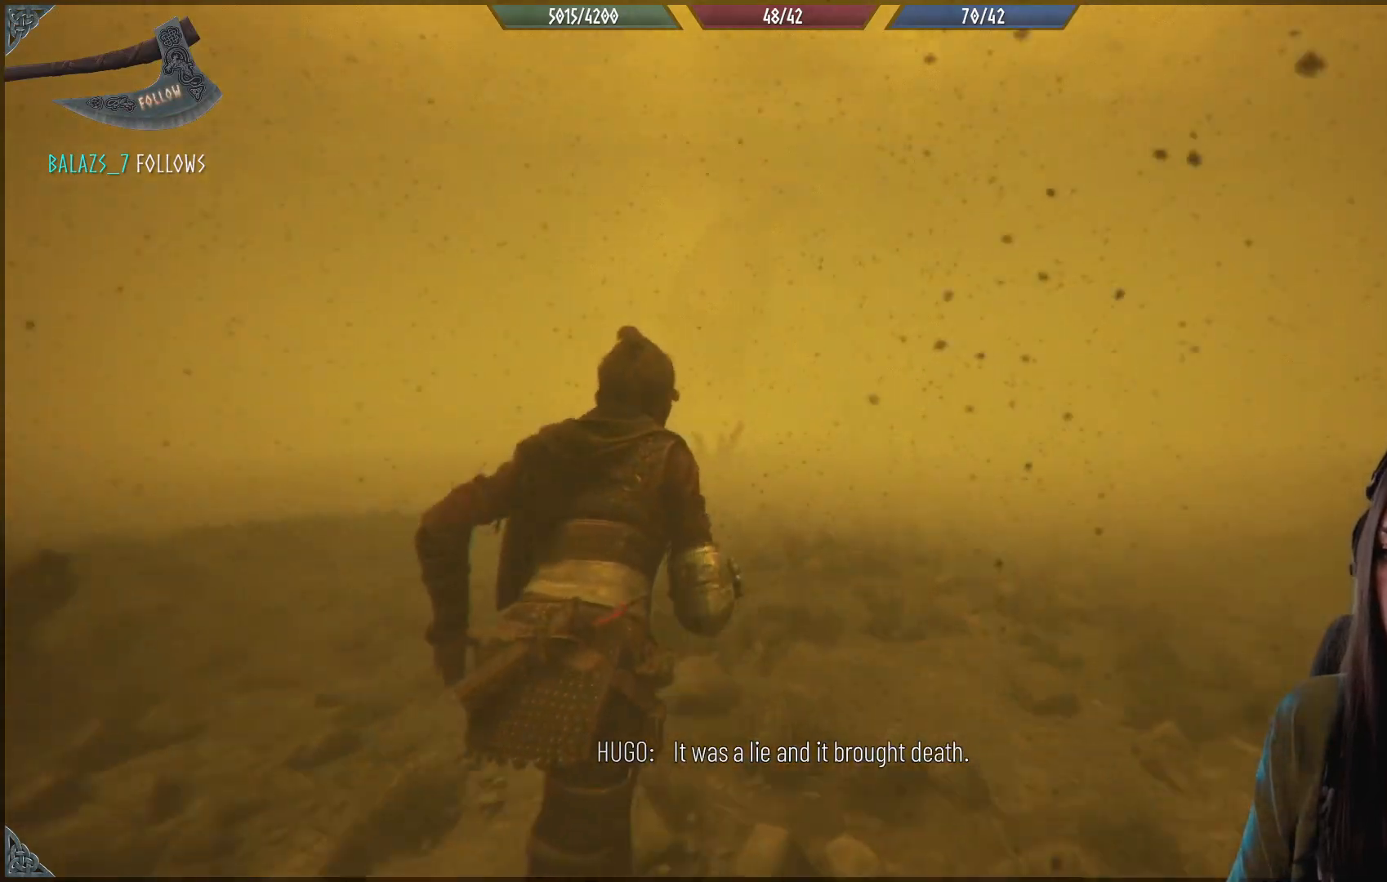
{"buttons": [], "left_stick": "up", "right_stick": "center", "events": []}
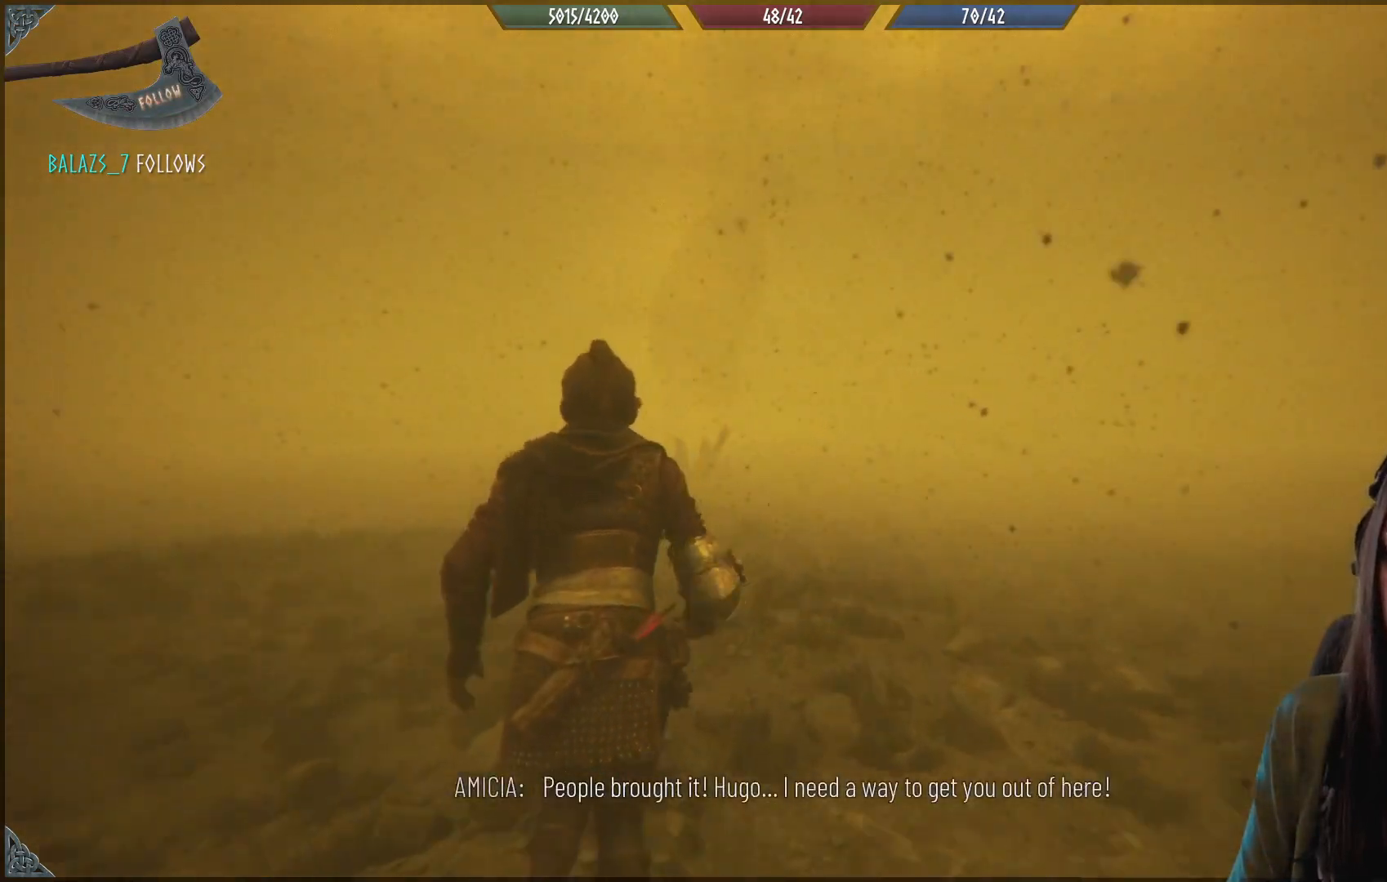
{"buttons": [], "left_stick": "up", "right_stick": "center", "events": []}
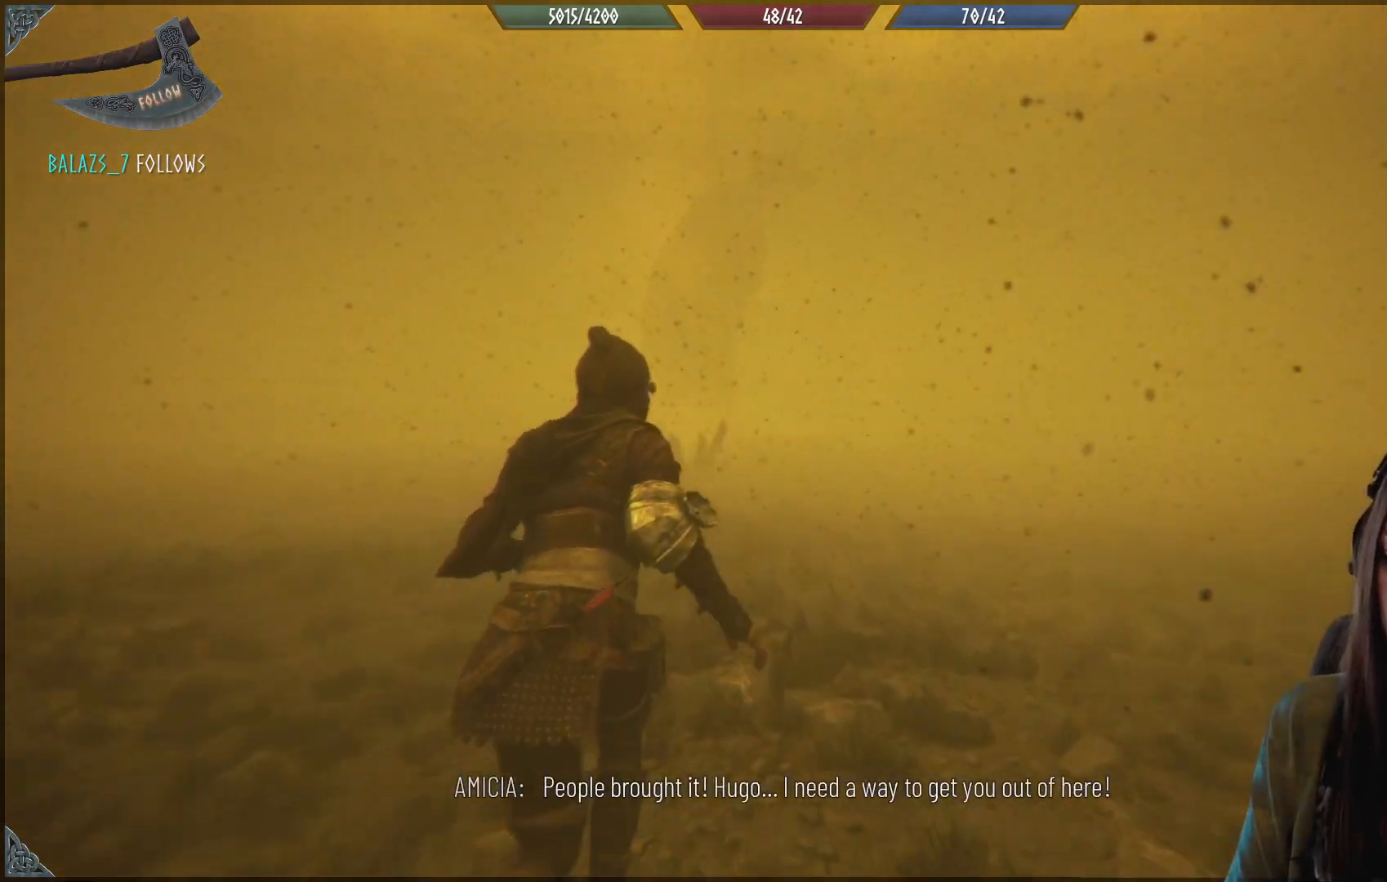
{"buttons": [], "left_stick": "up", "right_stick": "center", "events": []}
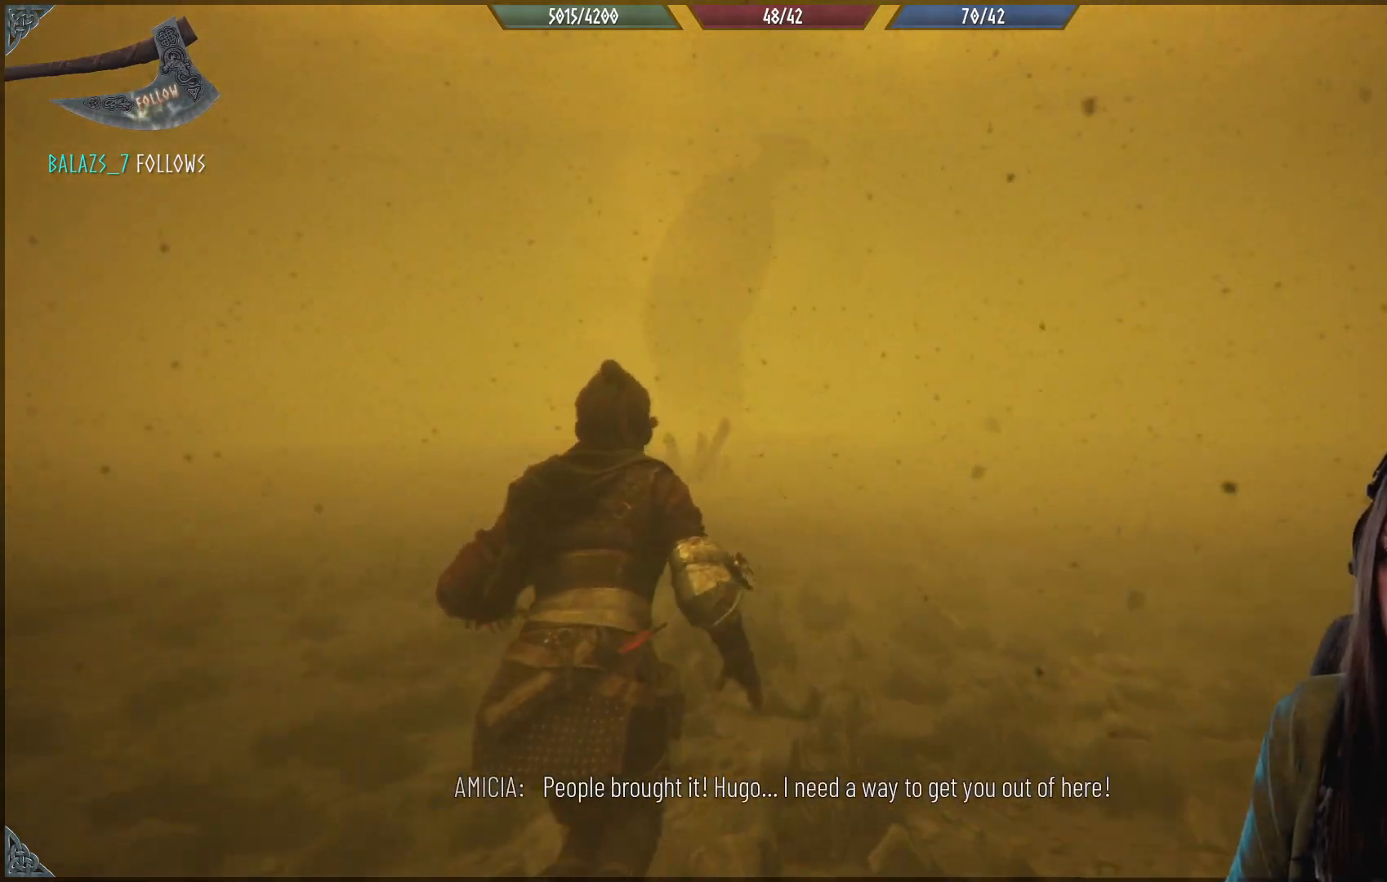
{"buttons": [], "left_stick": "up", "right_stick": "center", "events": []}
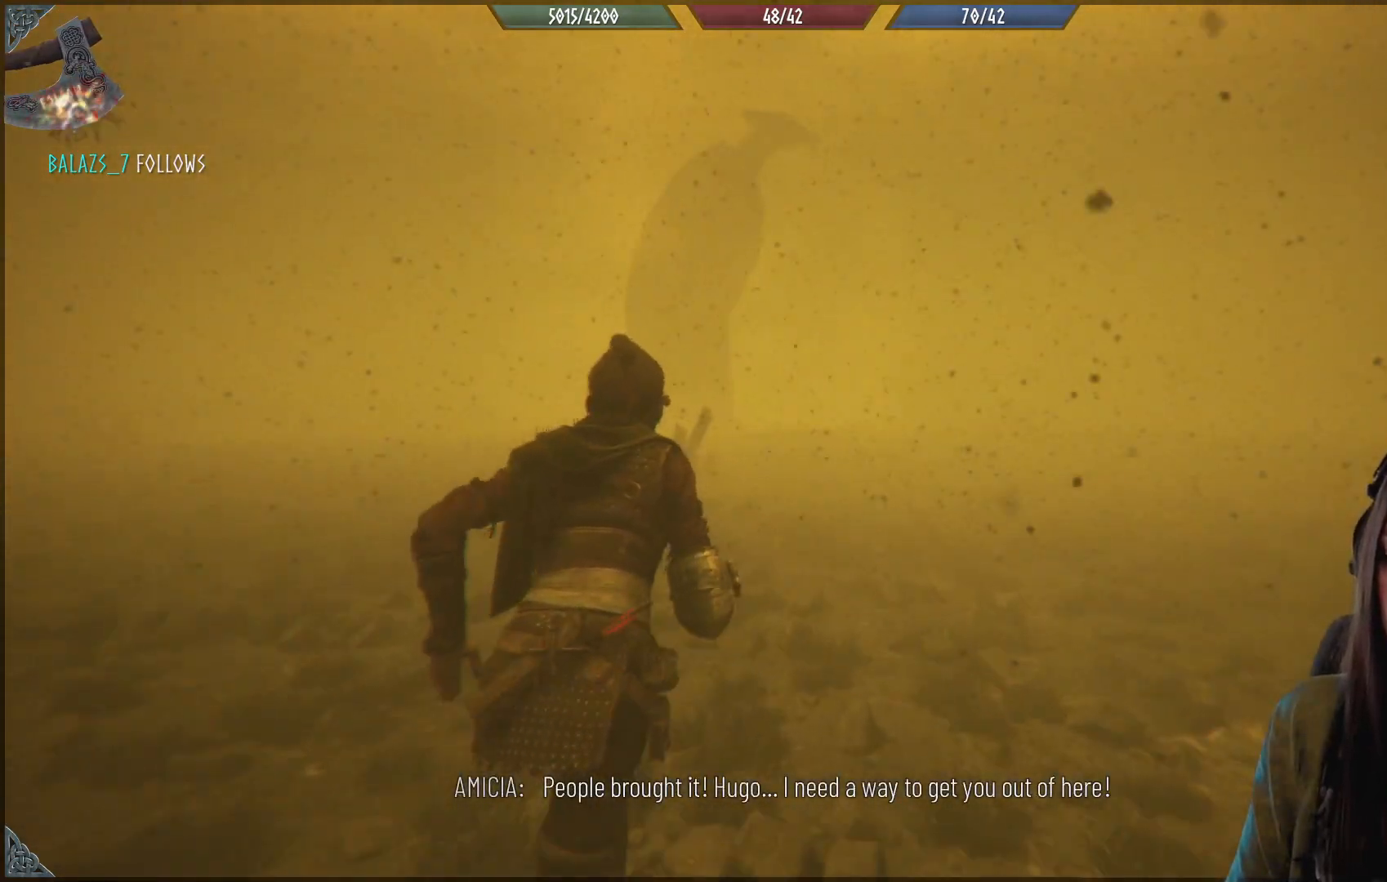
{"buttons": [], "left_stick": "up", "right_stick": "center", "events": []}
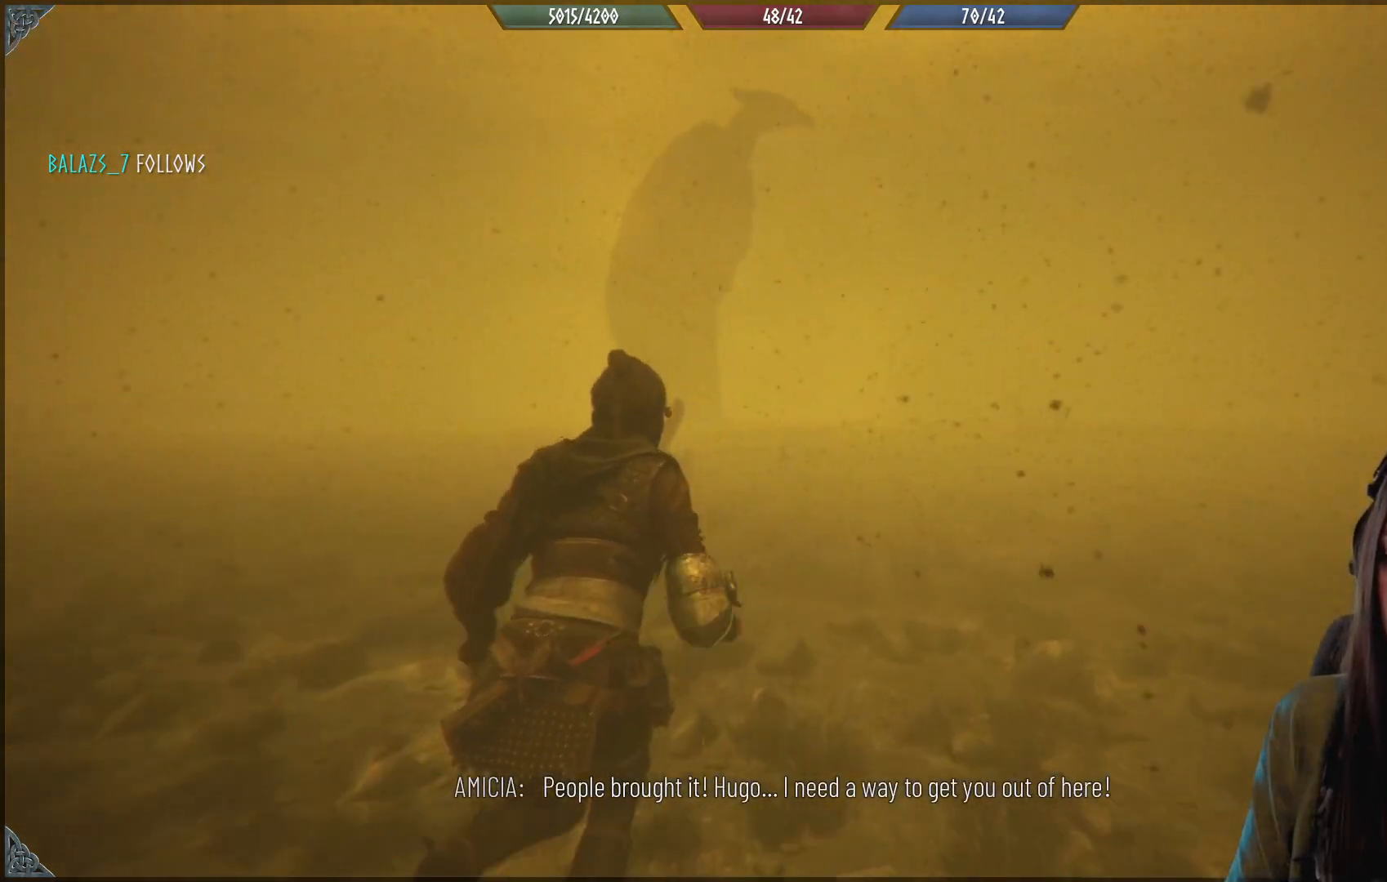
{"buttons": [], "left_stick": "up", "right_stick": "center", "events": []}
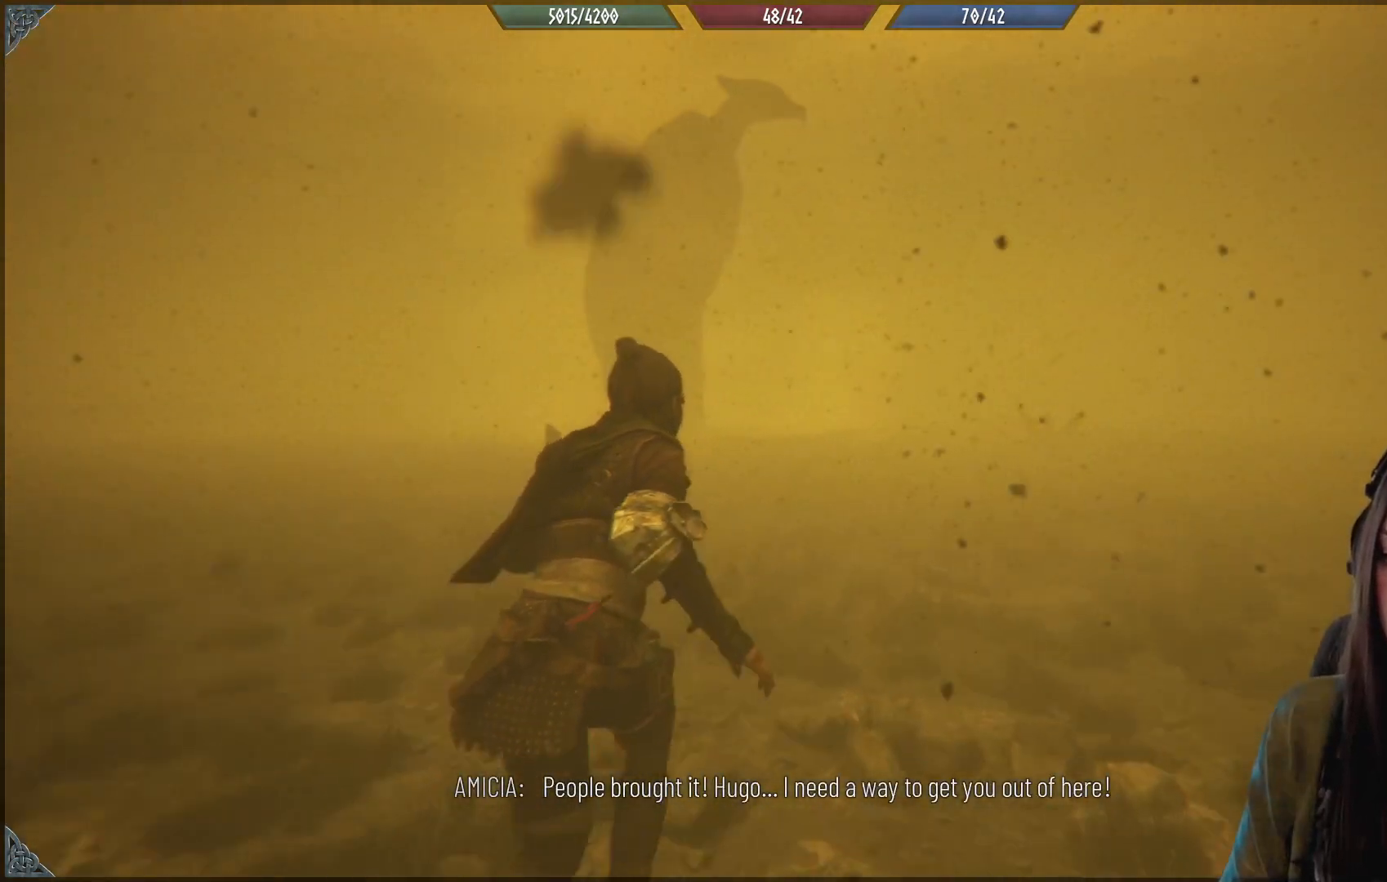
{"buttons": [], "left_stick": "up", "right_stick": "center", "events": []}
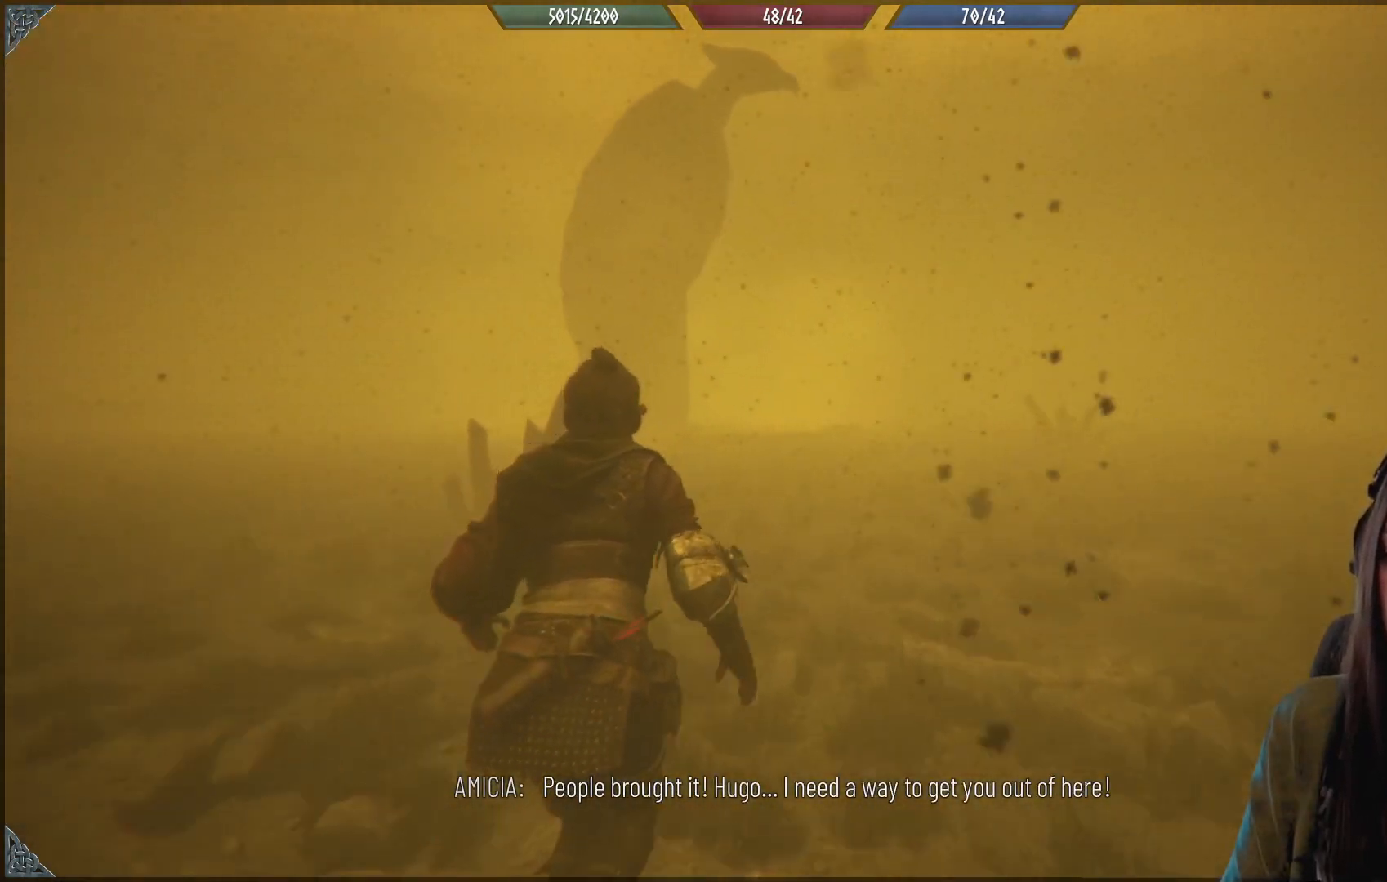
{"buttons": [], "left_stick": "up", "right_stick": "center", "events": []}
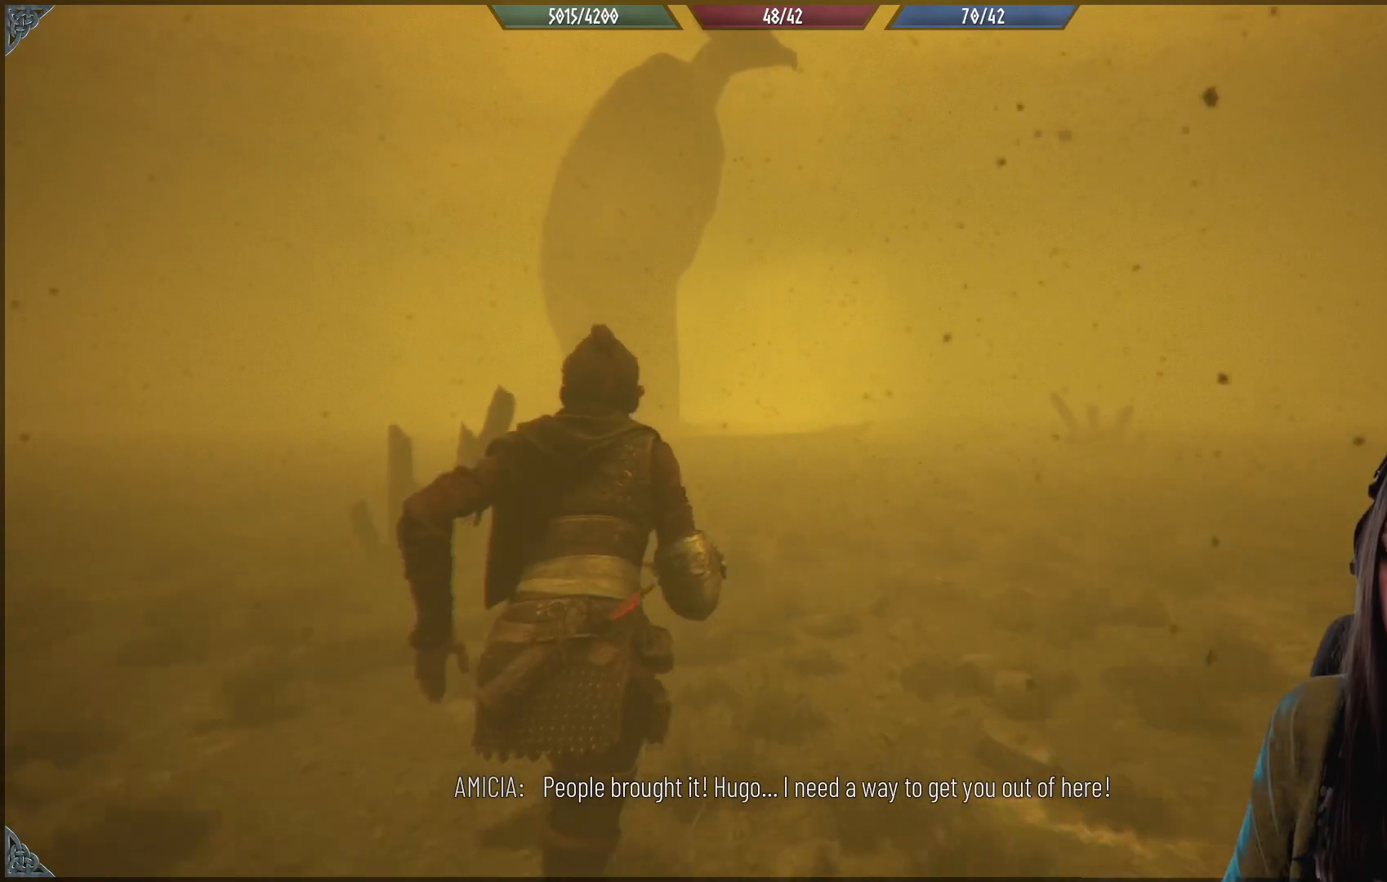
{"buttons": [], "left_stick": "up", "right_stick": "center", "events": []}
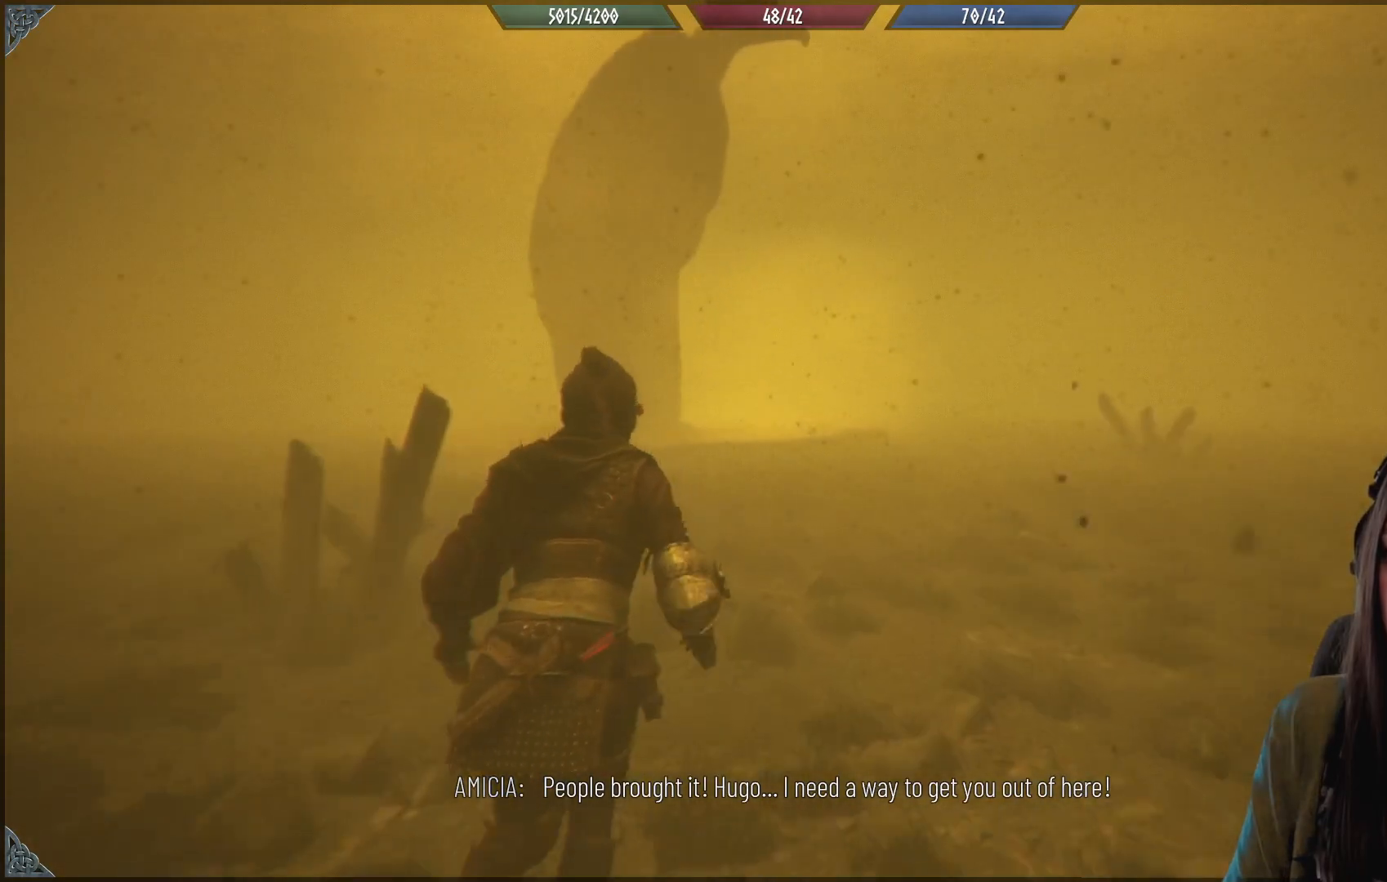
{"buttons": [], "left_stick": "up", "right_stick": "center", "events": []}
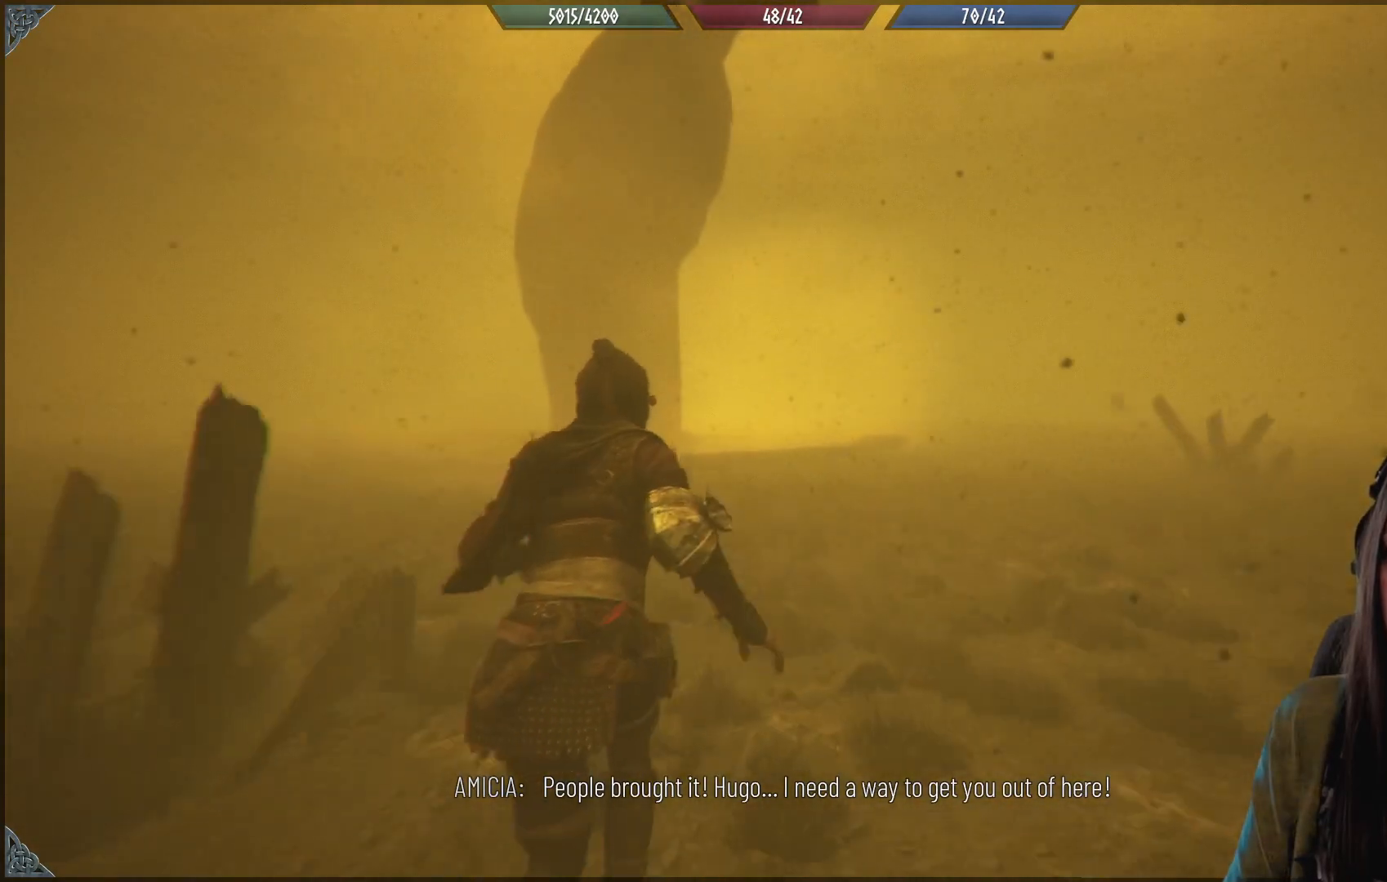
{"buttons": [], "left_stick": "up", "right_stick": "up", "events": [[317, "right_stick", "up"]]}
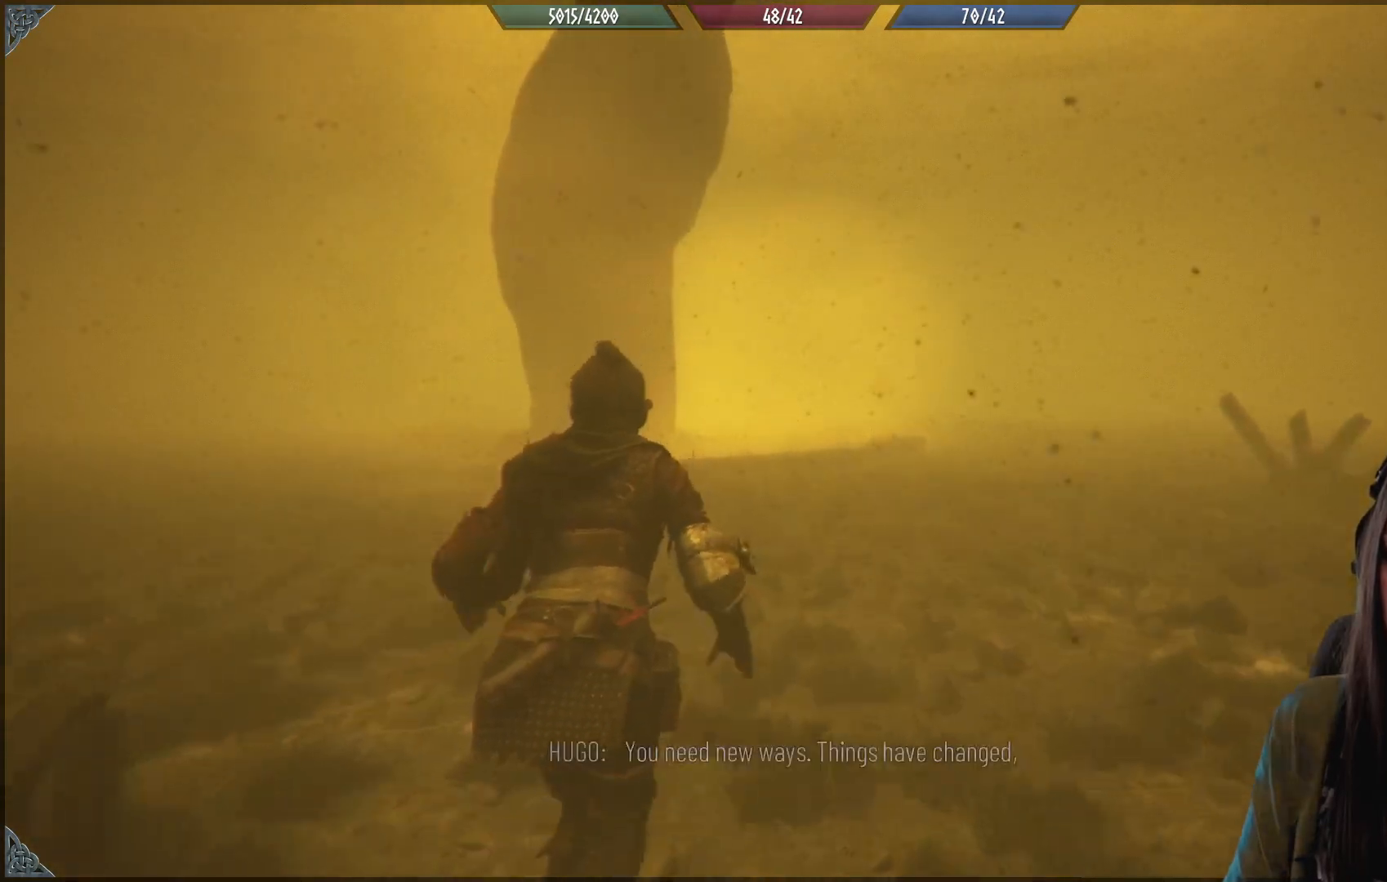
{"buttons": [], "left_stick": "up", "right_stick": "center", "events": [[100, "right_stick", "center"]]}
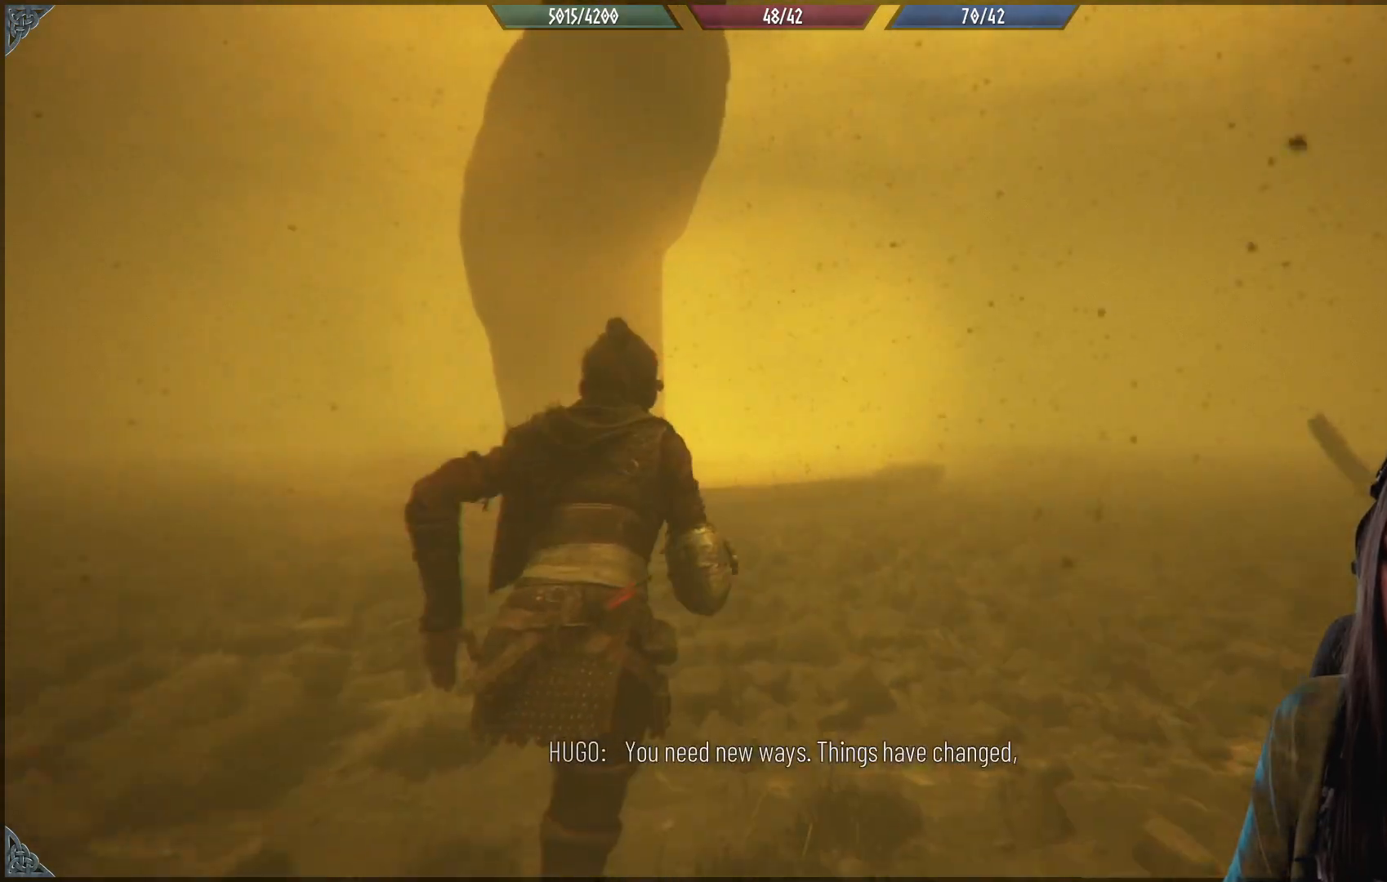
{"buttons": [], "left_stick": "up", "right_stick": "center", "events": []}
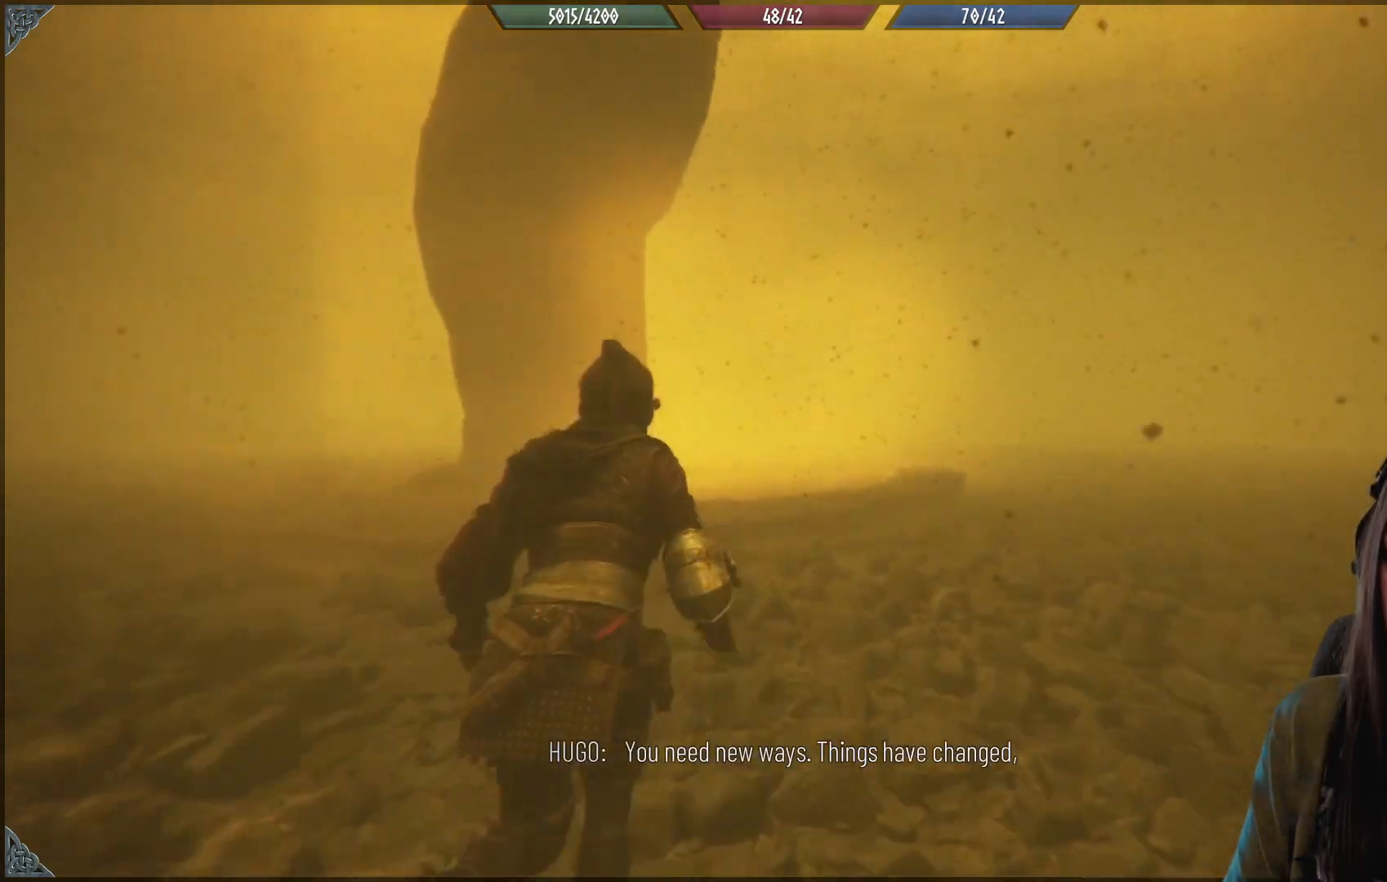
{"buttons": [], "left_stick": "up", "right_stick": "center", "events": []}
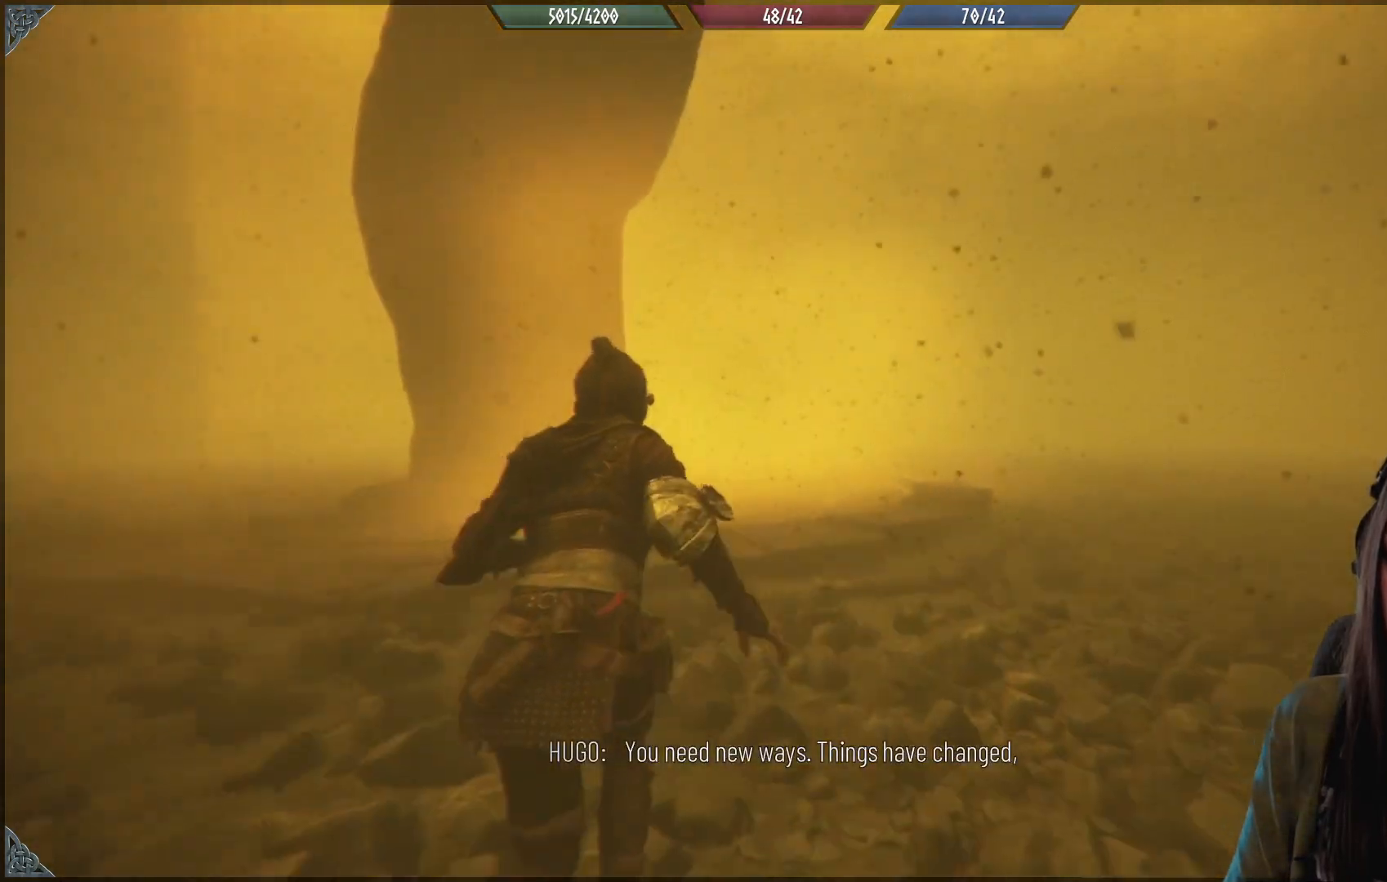
{"buttons": [], "left_stick": "up", "right_stick": "center", "events": []}
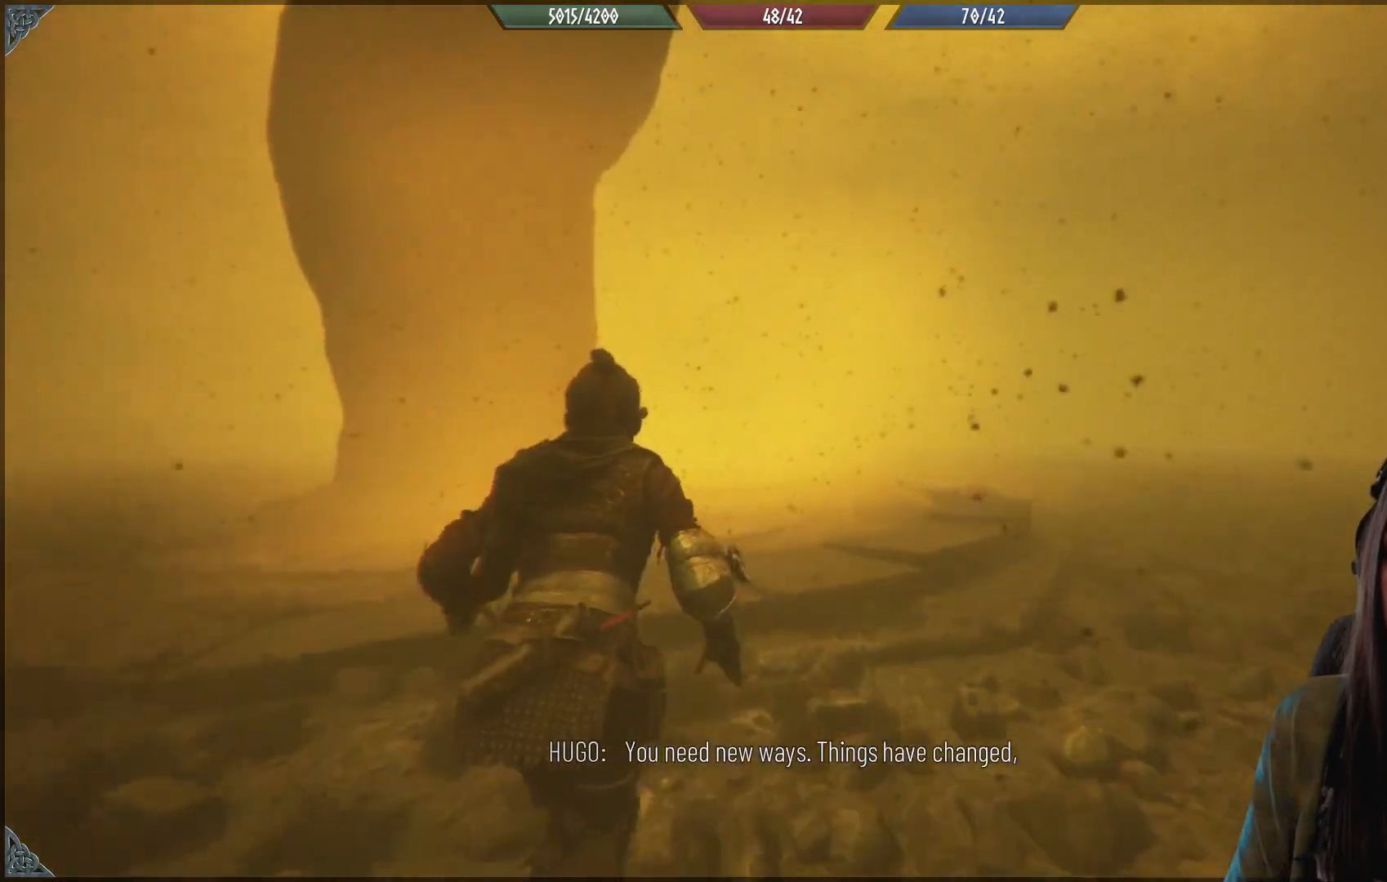
{"buttons": [], "left_stick": "up", "right_stick": "up", "events": [[383, "right_stick", "up"]]}
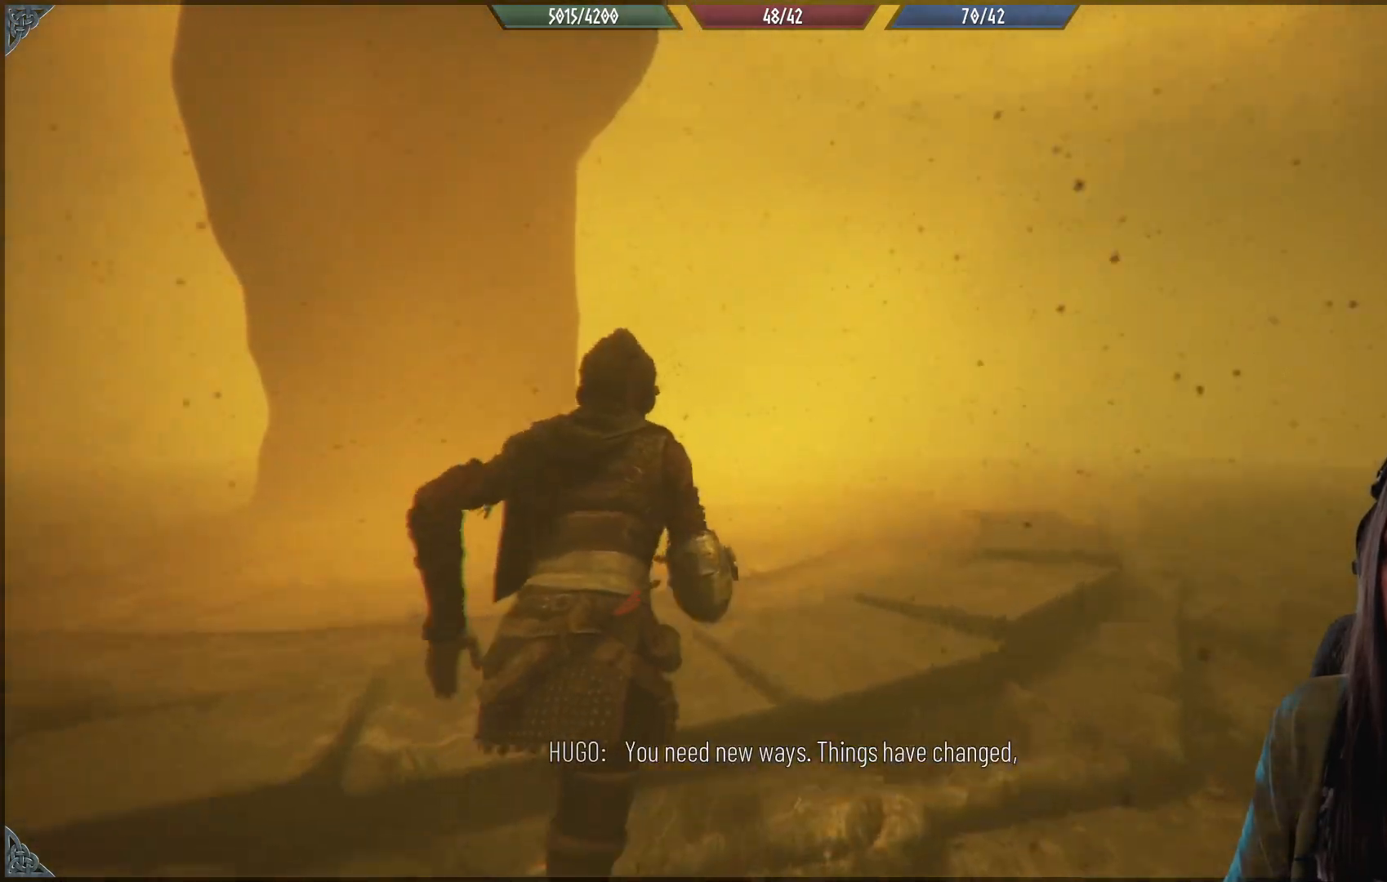
{"buttons": [], "left_stick": "up", "right_stick": "center", "events": [[433, "right_stick", "center"]]}
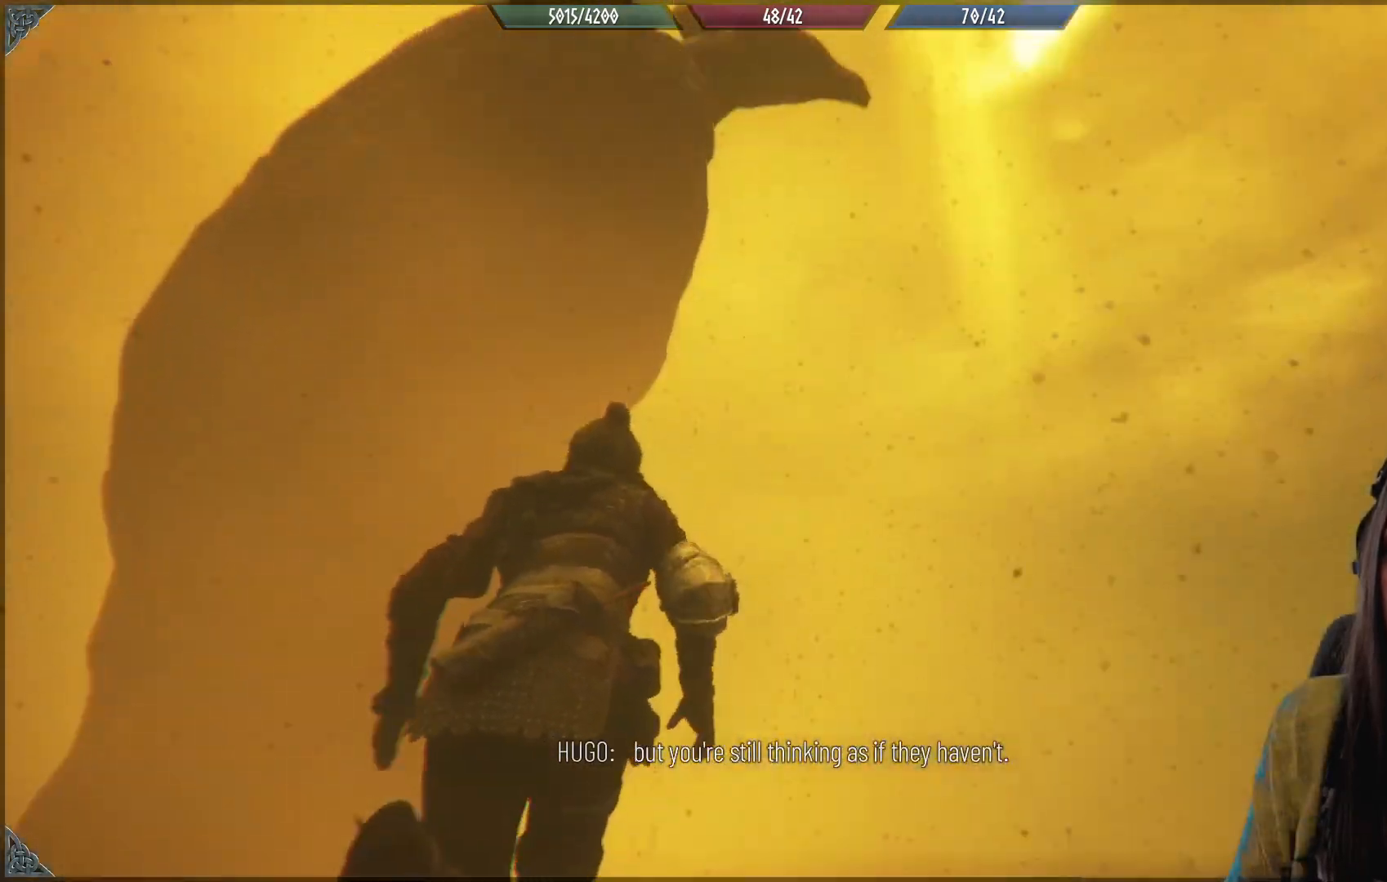
{"buttons": [], "left_stick": "up", "right_stick": "down-right", "events": [[233, "right_stick", "down-right"]]}
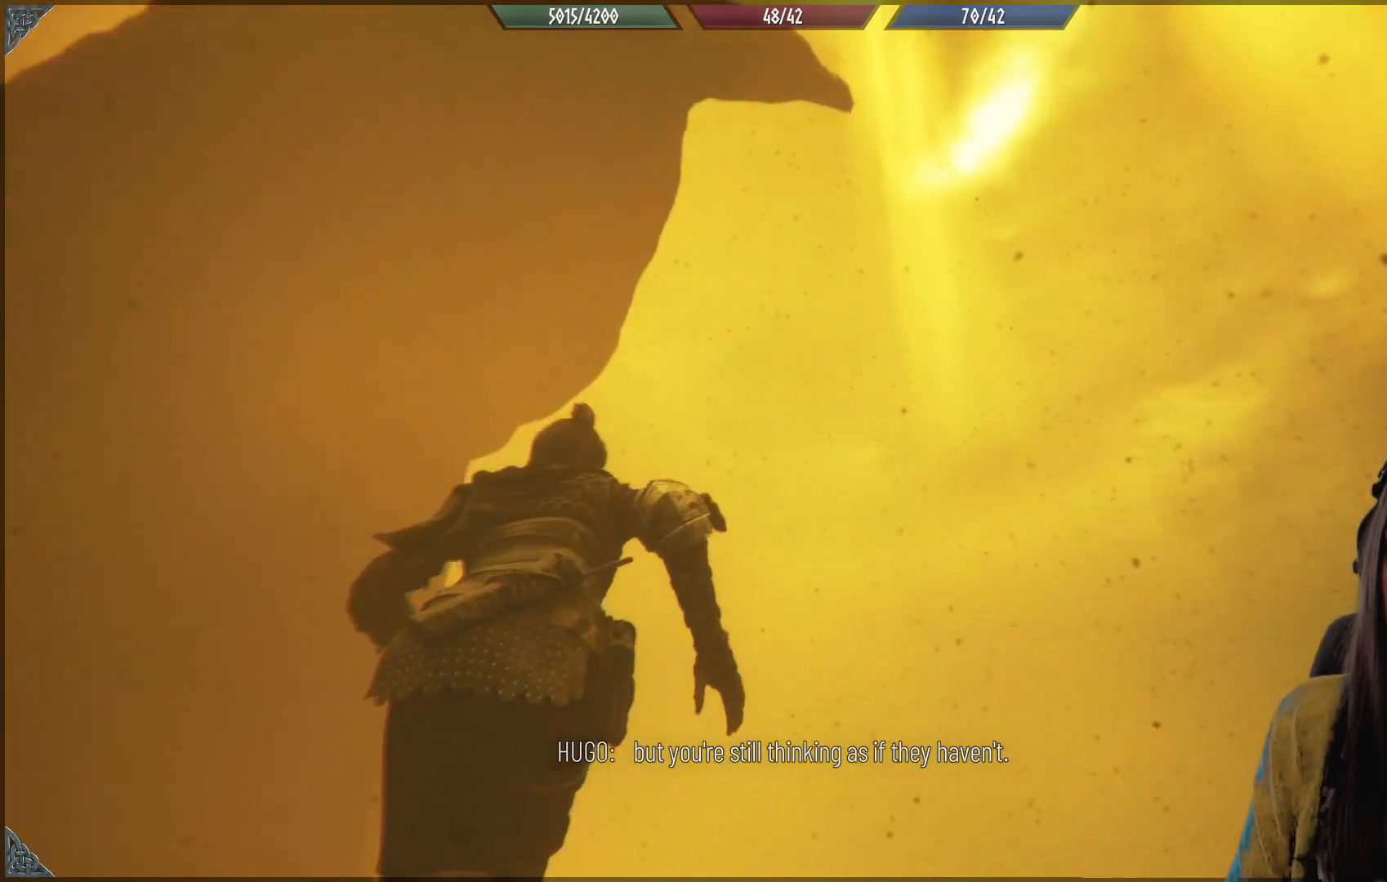
{"buttons": [], "left_stick": "up", "right_stick": "down-right", "events": []}
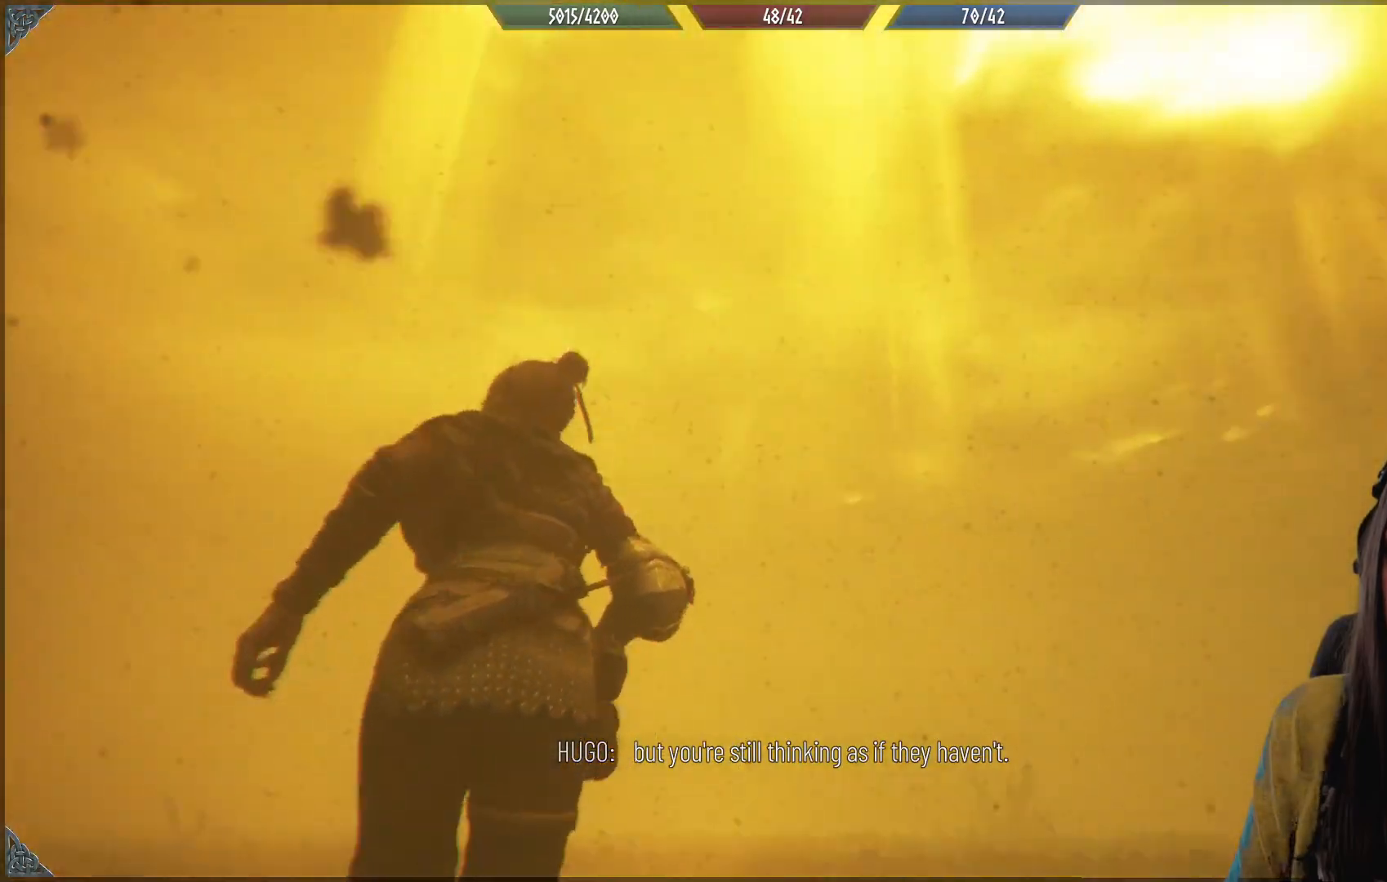
{"buttons": [], "left_stick": "up", "right_stick": "center", "events": [[217, "right_stick", "center"]]}